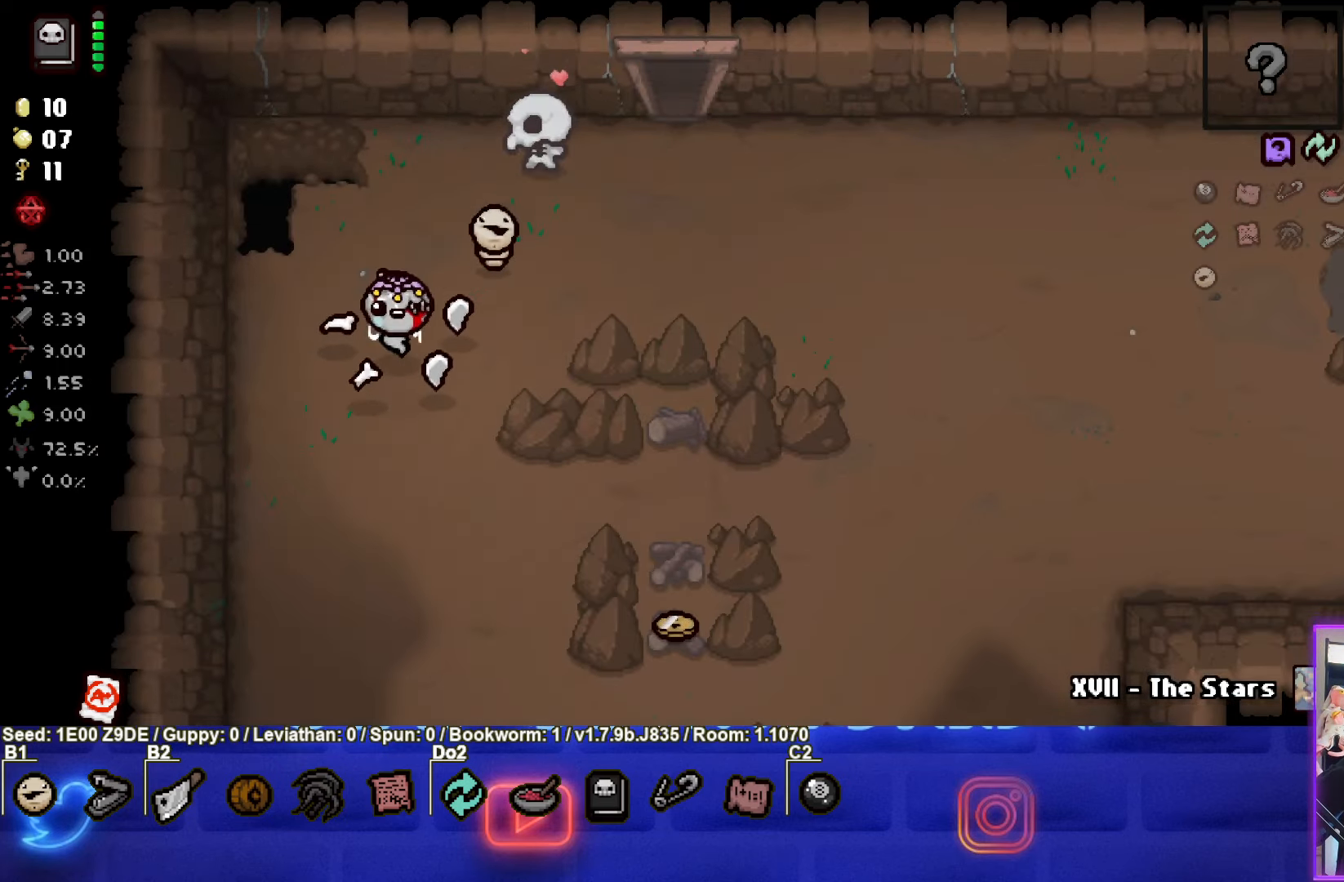
Gameplay with a controller (PlayStation layout); each line is a JSON object with the inputs held at the frame after it. "events" lists button and stick changes between this image and that frame as [ms after this image, input, new state], when the widget could be followed in between. Not read: R3 right_stick.
{"buttons": [], "left_stick": "down", "events": [[33, "left_stick", "down"]]}
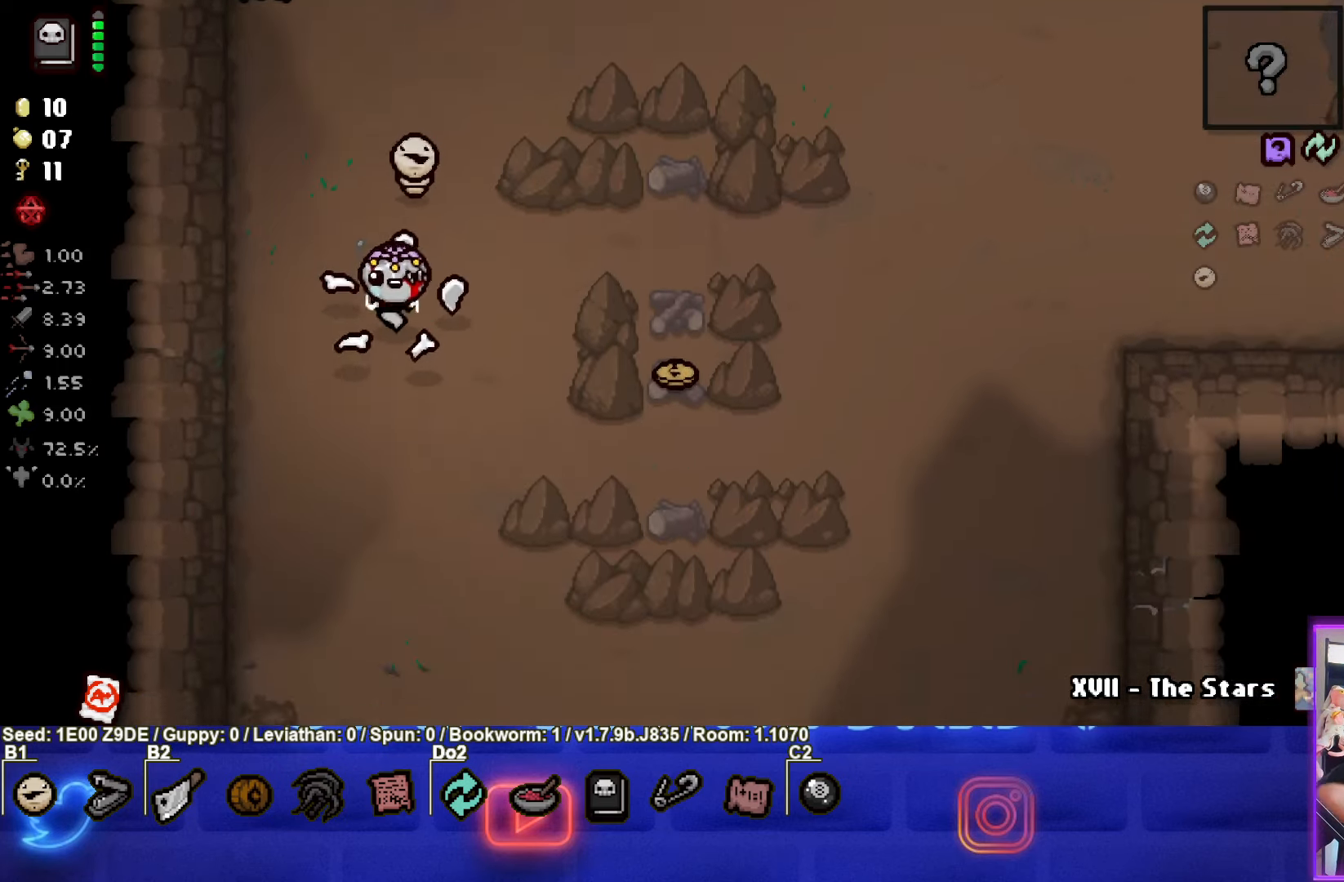
{"buttons": [], "left_stick": "down", "events": []}
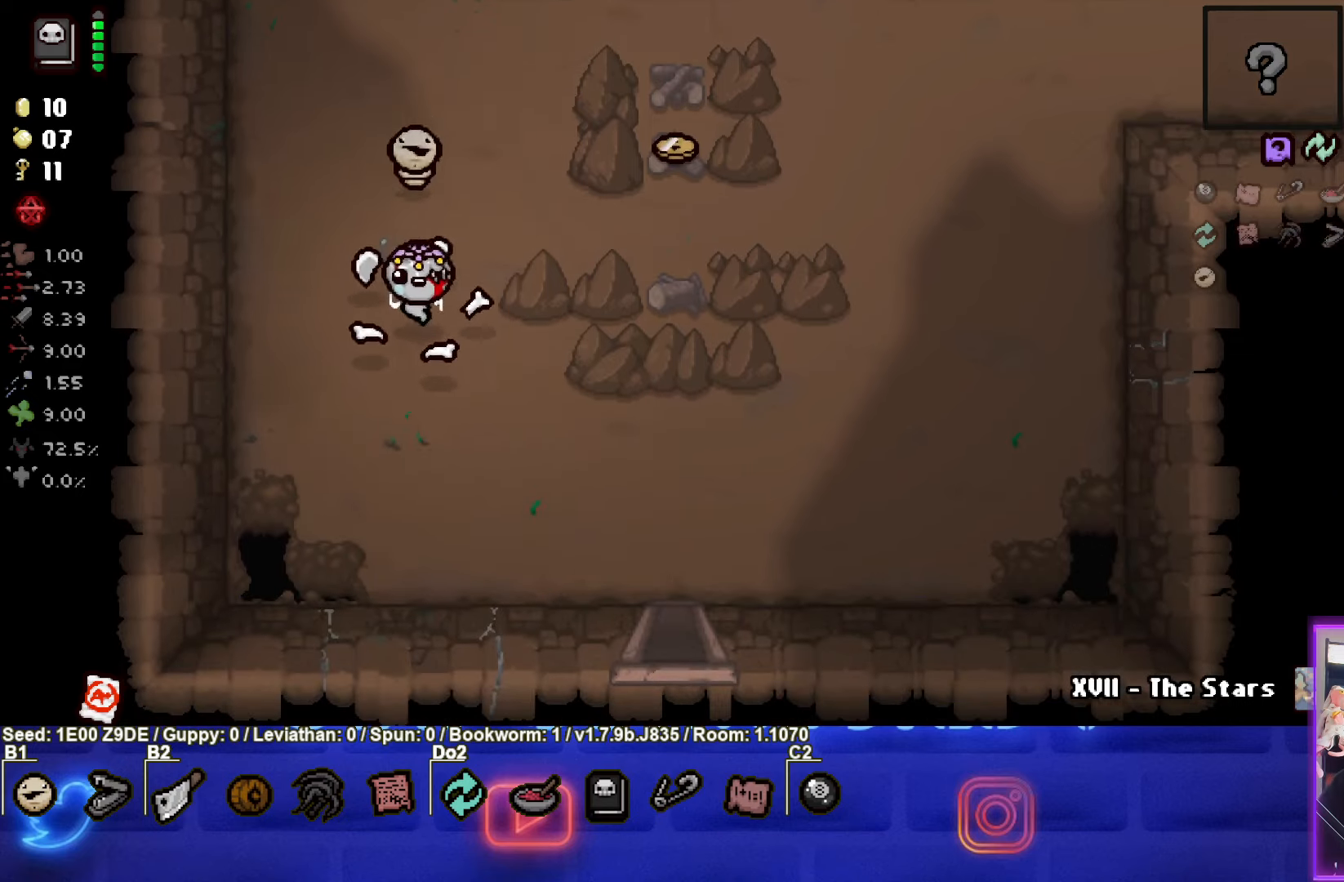
{"buttons": [], "left_stick": "down-right", "events": [[117, "left_stick", "down-right"]]}
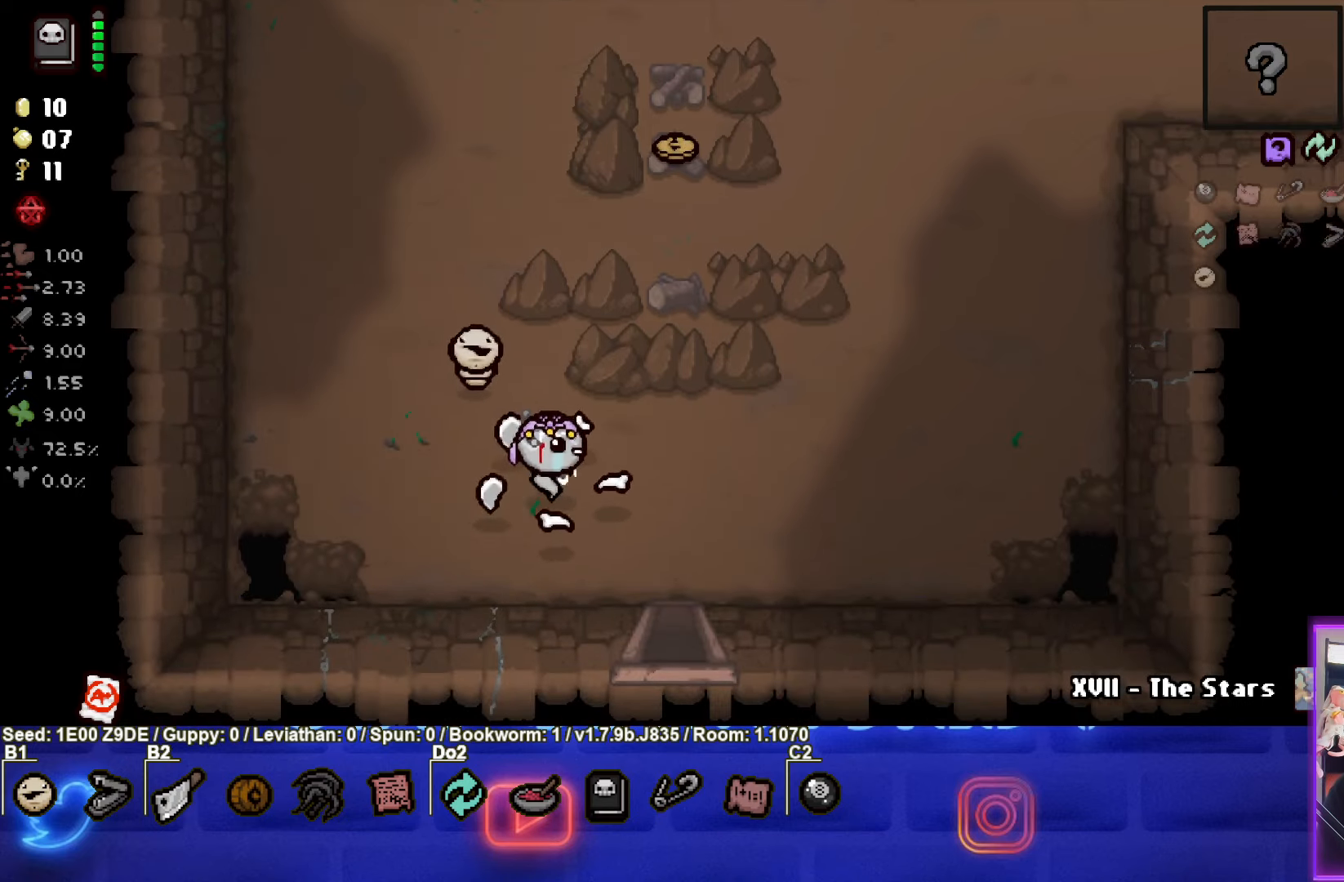
{"buttons": [], "left_stick": "down", "events": [[234, "left_stick", "down"]]}
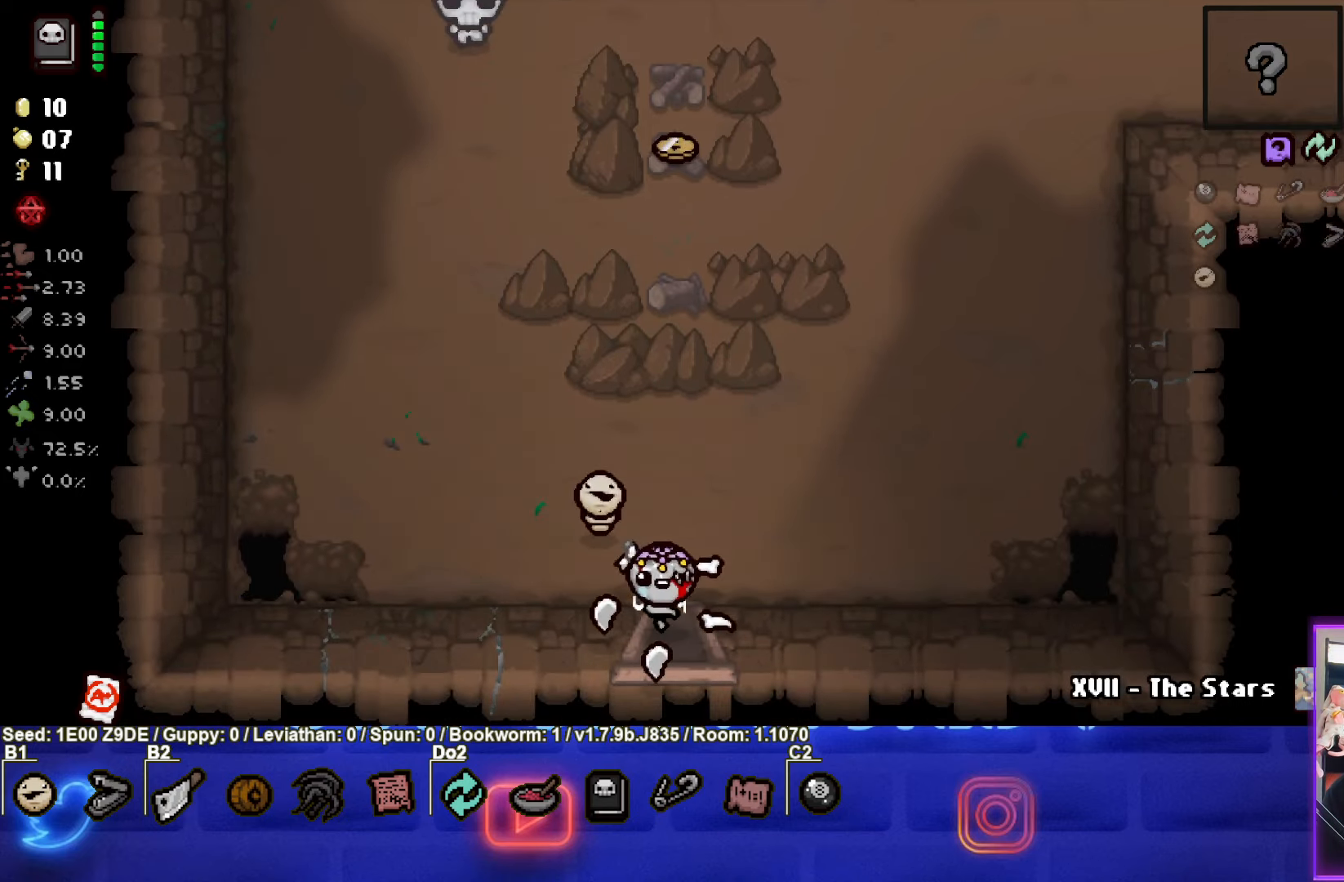
{"buttons": ["CROSS"], "left_stick": "center", "events": [[167, "CROSS", "down"], [184, "left_stick", "center"]]}
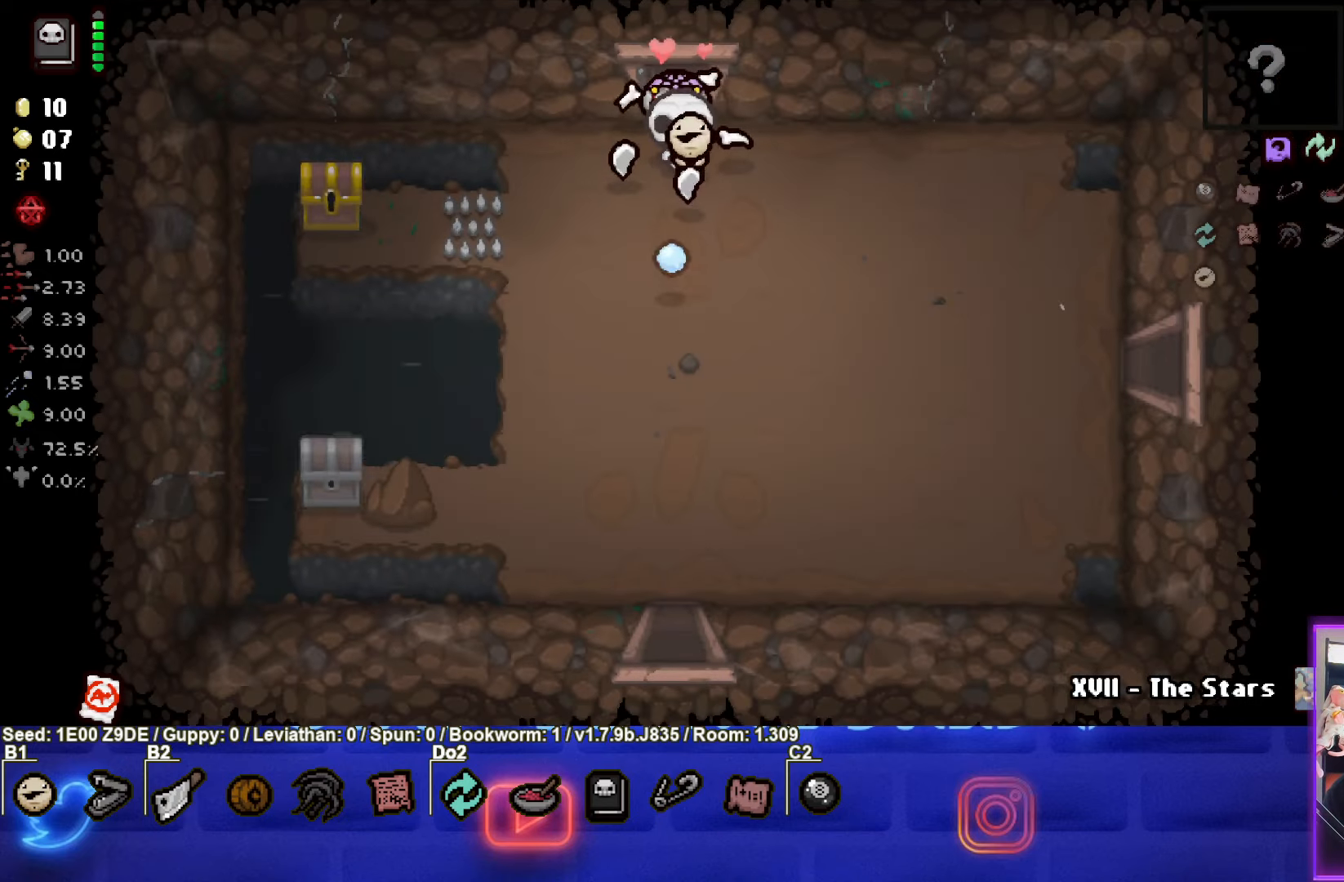
{"buttons": [], "left_stick": "down-left", "events": [[150, "CROSS", "up"], [184, "left_stick", "down-left"]]}
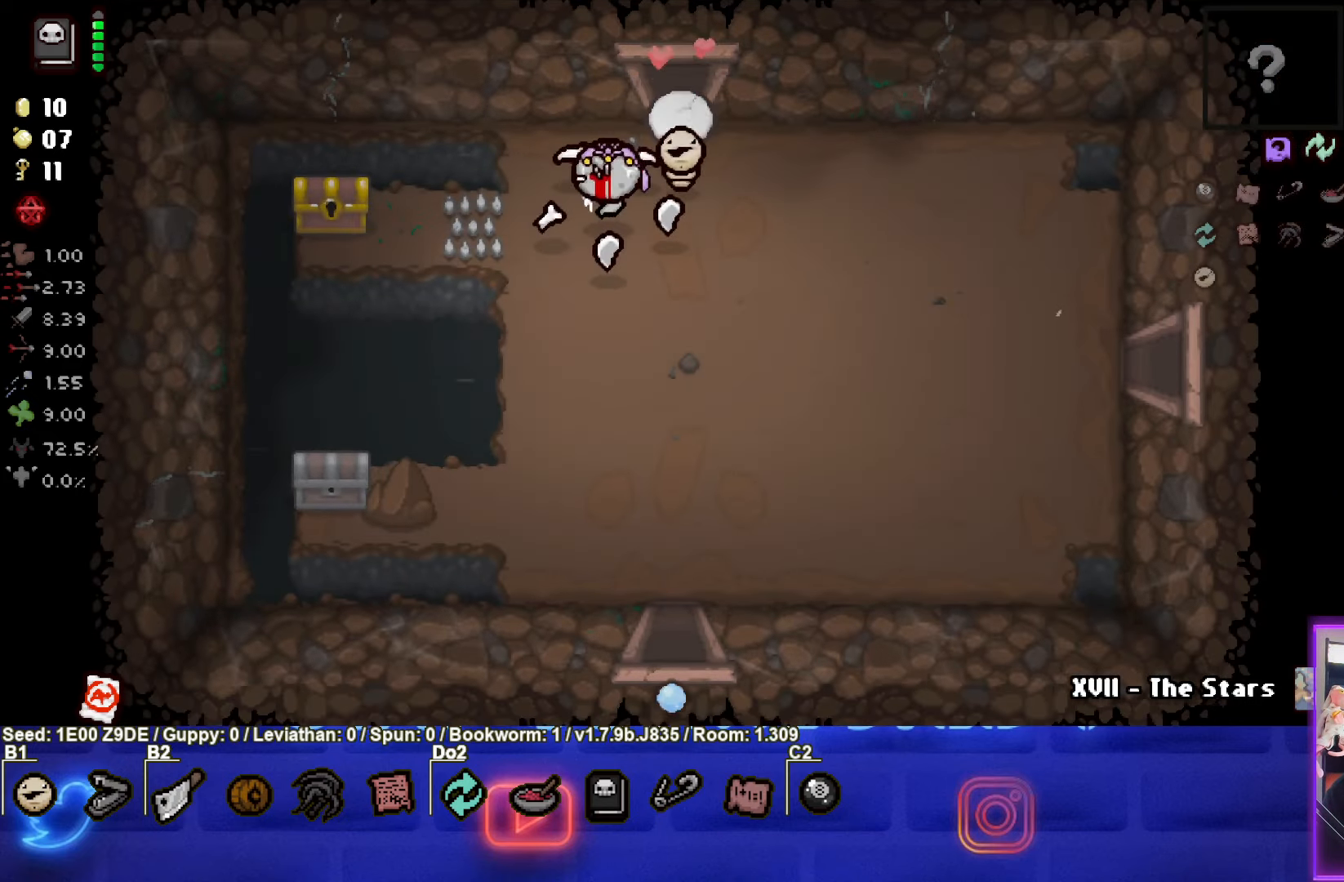
{"buttons": [], "left_stick": "up-left", "events": [[134, "left_stick", "left"], [367, "left_stick", "up-left"]]}
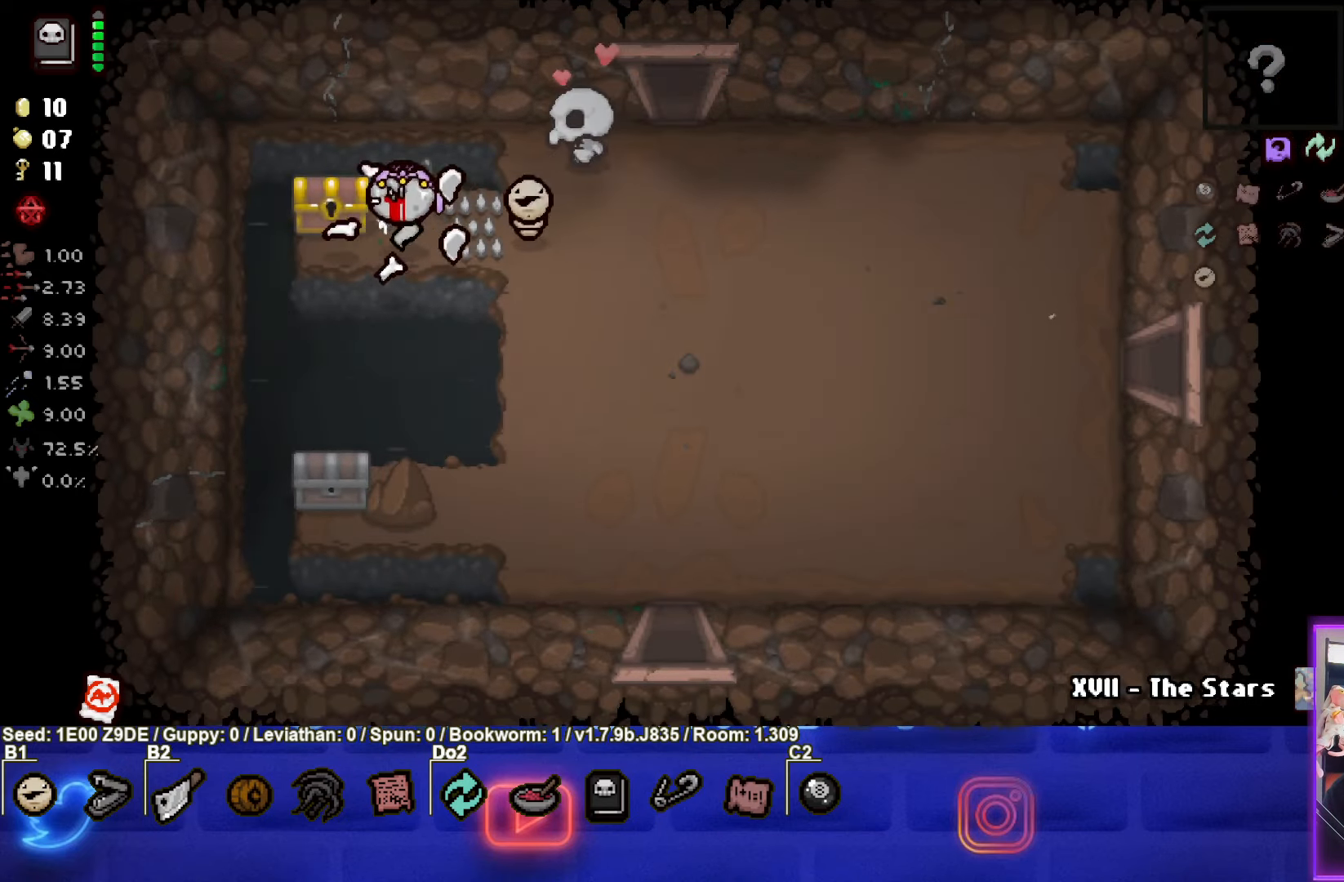
{"buttons": [], "left_stick": "right", "events": [[100, "left_stick", "down-left"], [250, "left_stick", "center"], [500, "left_stick", "right"]]}
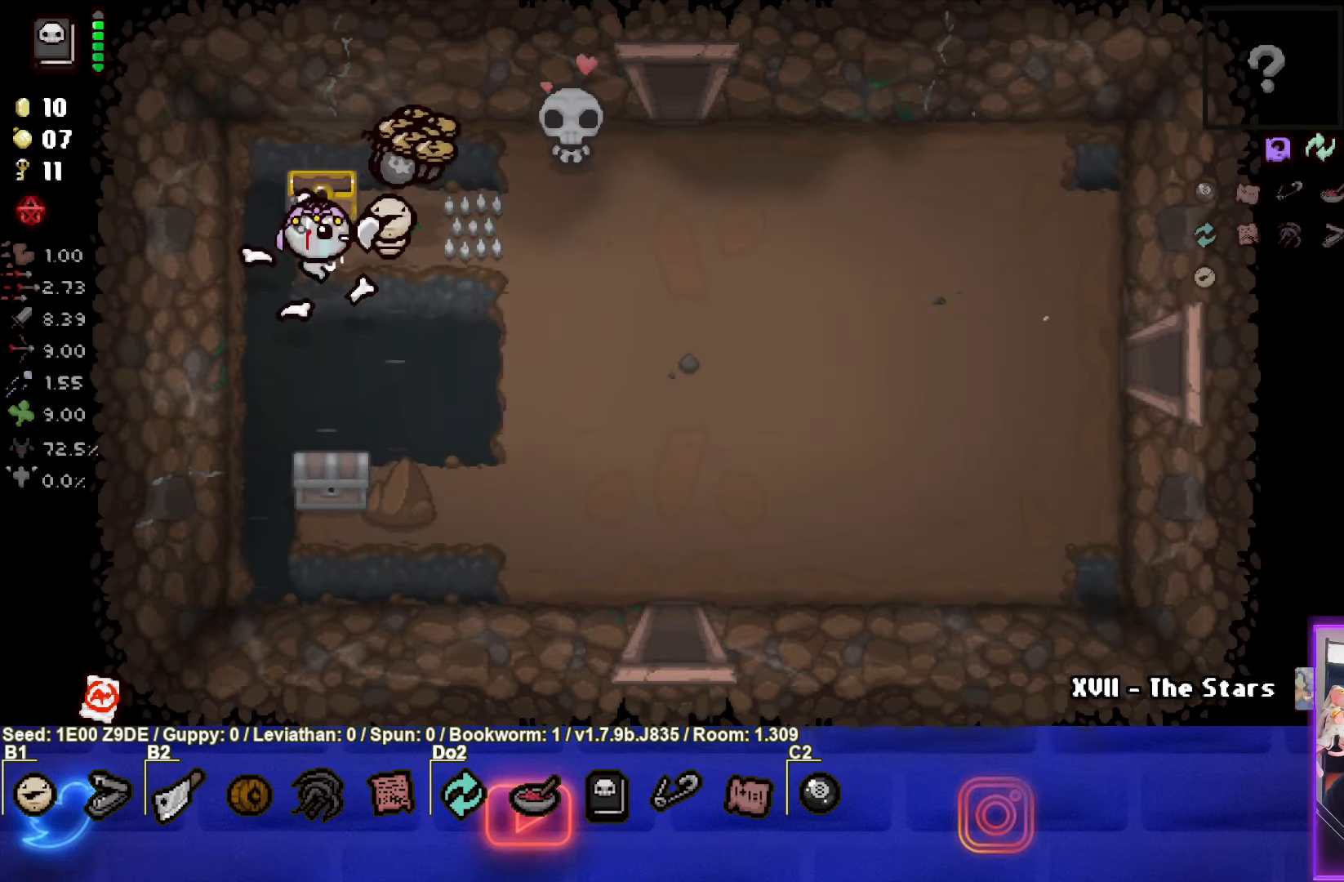
{"buttons": [], "left_stick": "right", "events": [[200, "left_stick", "up-right"], [500, "left_stick", "right"]]}
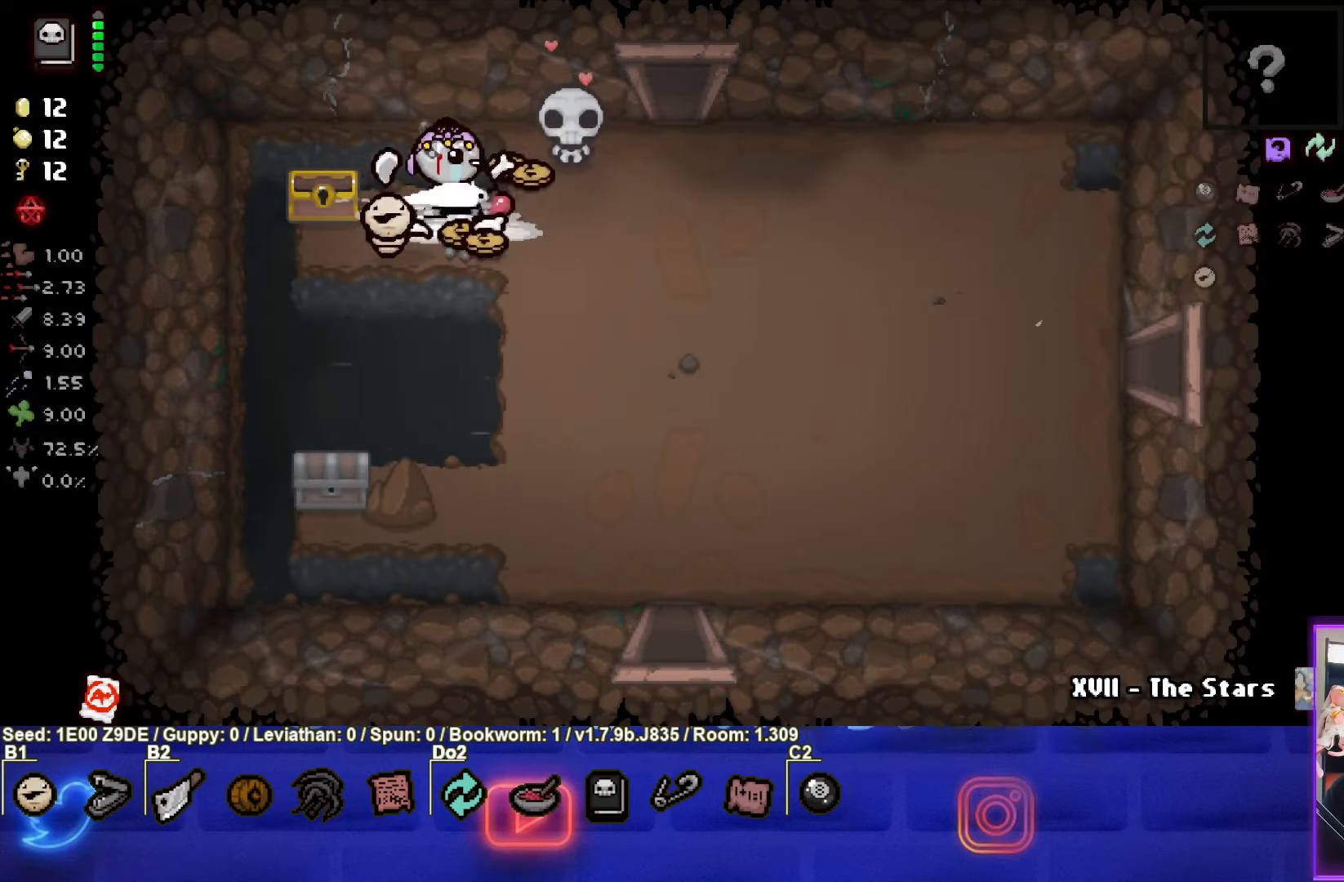
{"buttons": [], "left_stick": "down", "events": [[333, "left_stick", "down"]]}
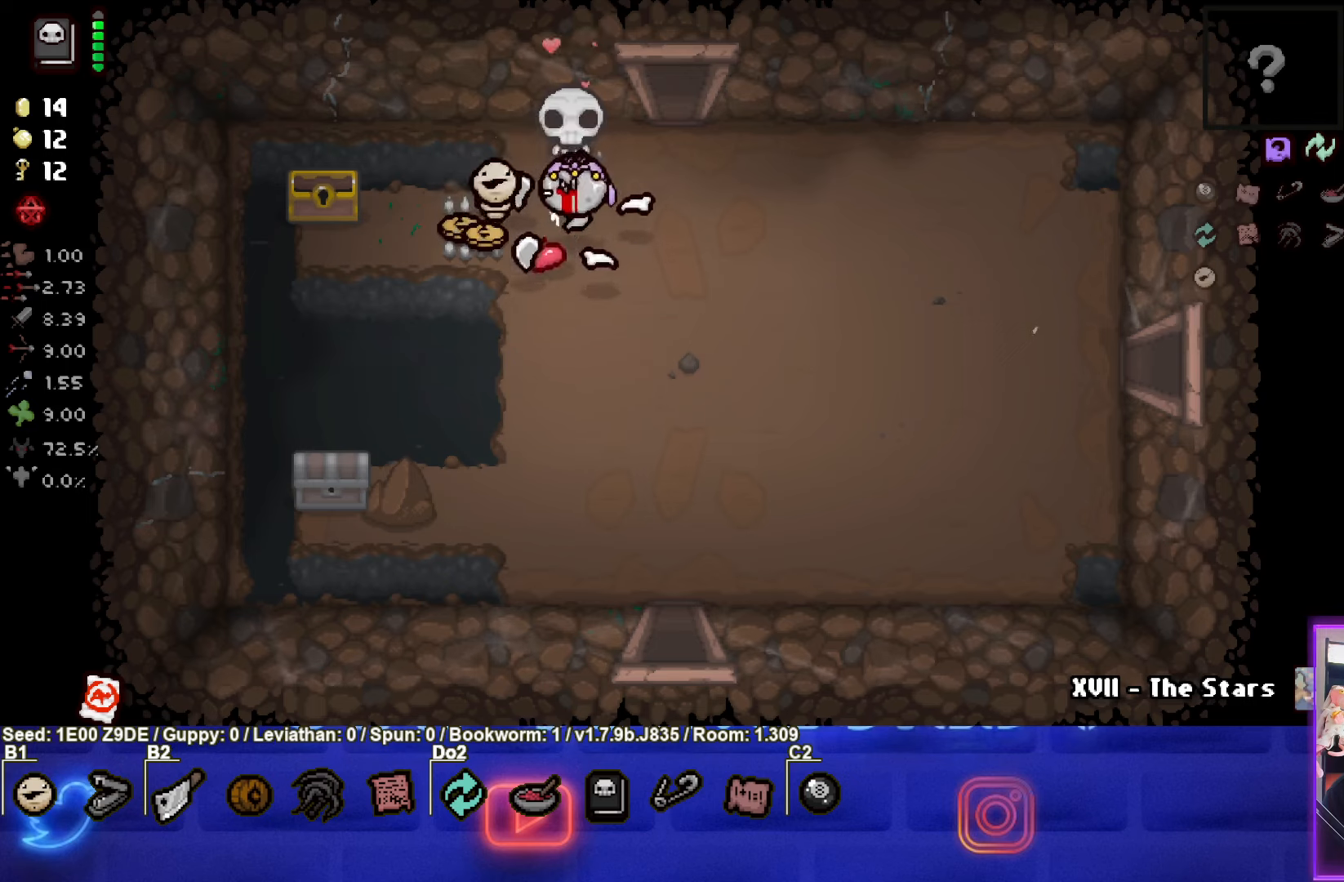
{"buttons": [], "left_stick": "down-left", "events": [[16, "left_stick", "center"], [83, "left_stick", "left"], [250, "left_stick", "down-left"]]}
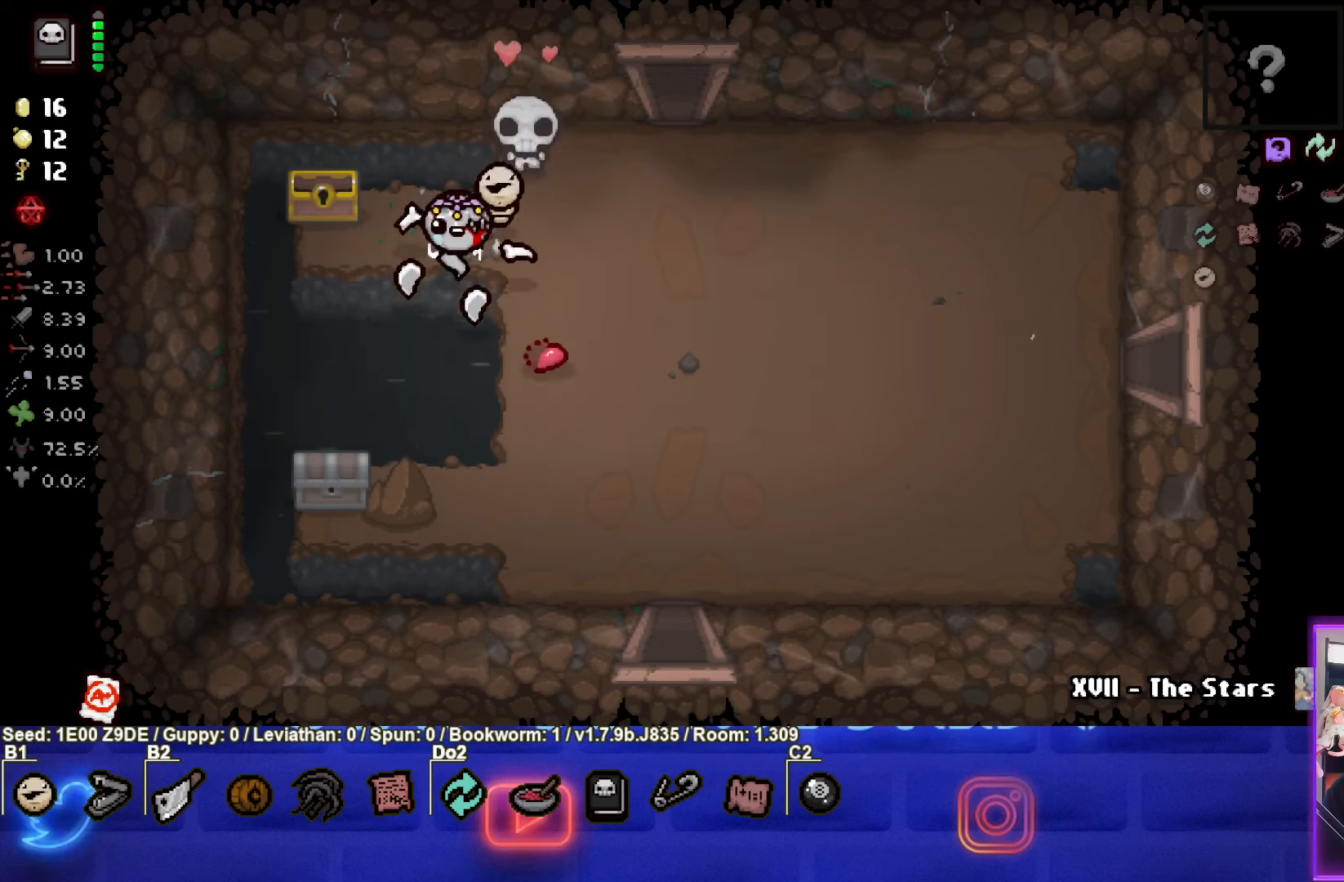
{"buttons": [], "left_stick": "down-left", "events": []}
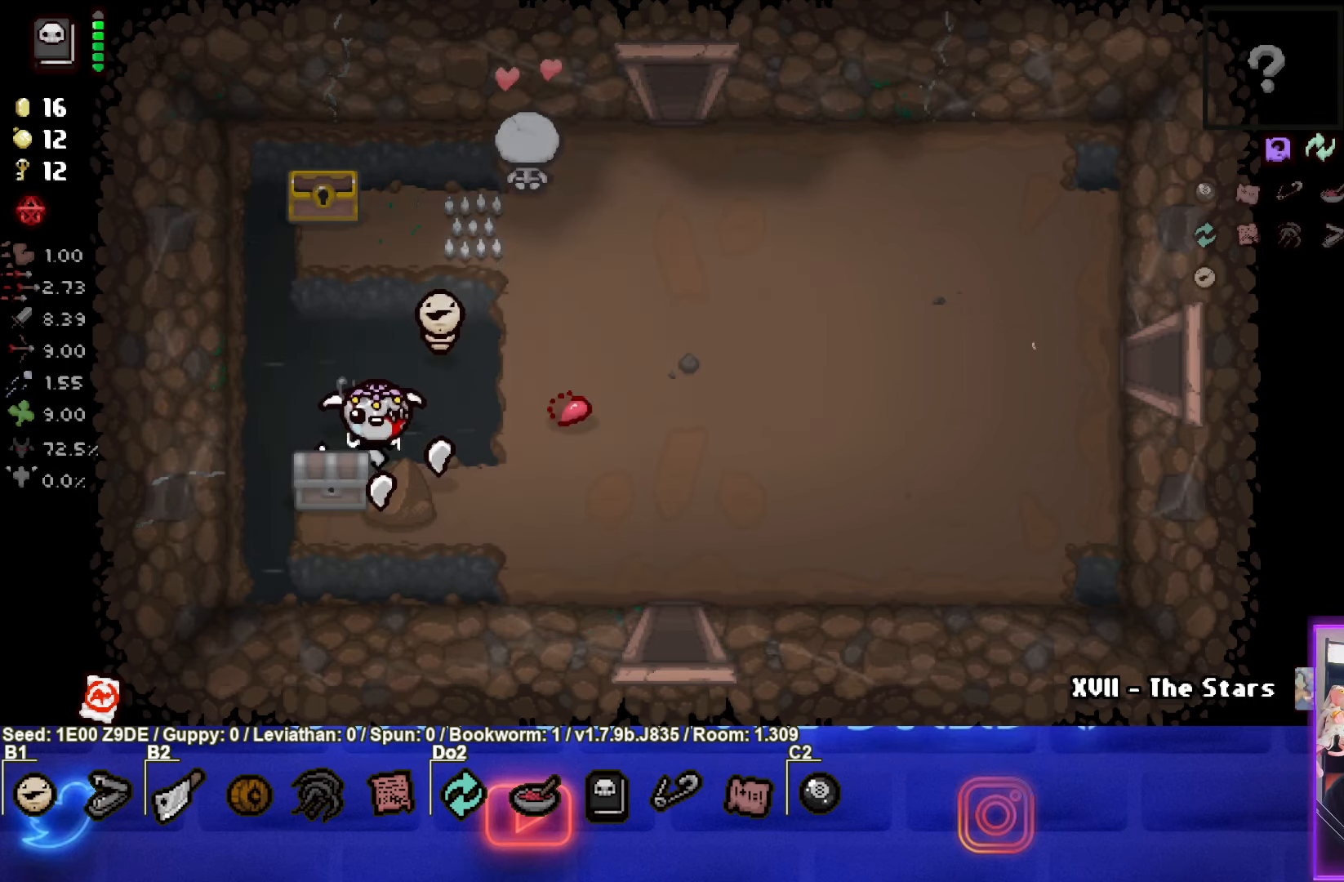
{"buttons": [], "left_stick": "center", "events": [[66, "left_stick", "down-right"], [266, "left_stick", "center"]]}
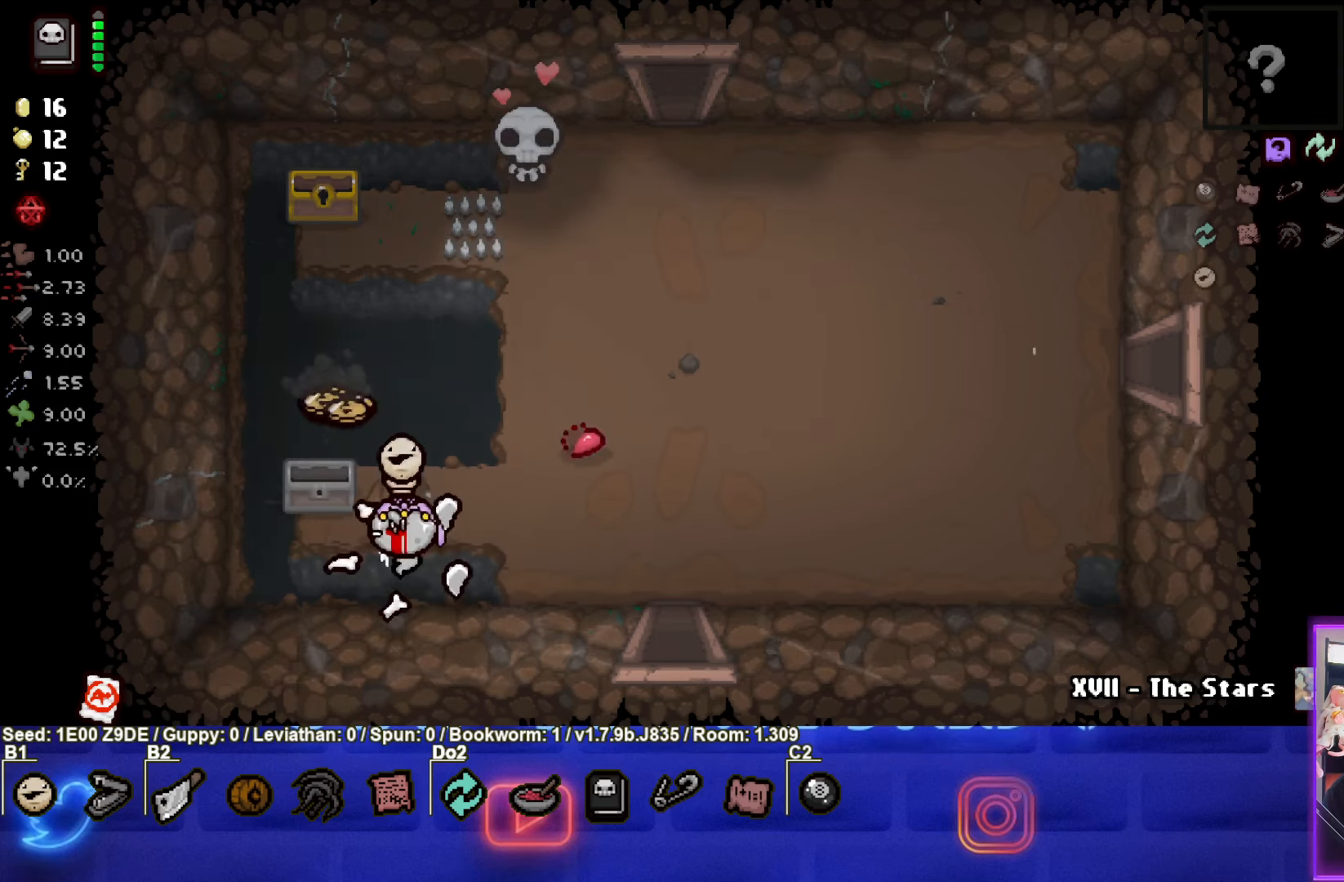
{"buttons": [], "left_stick": "right", "events": [[16, "left_stick", "up-left"], [383, "left_stick", "up-right"], [483, "left_stick", "right"]]}
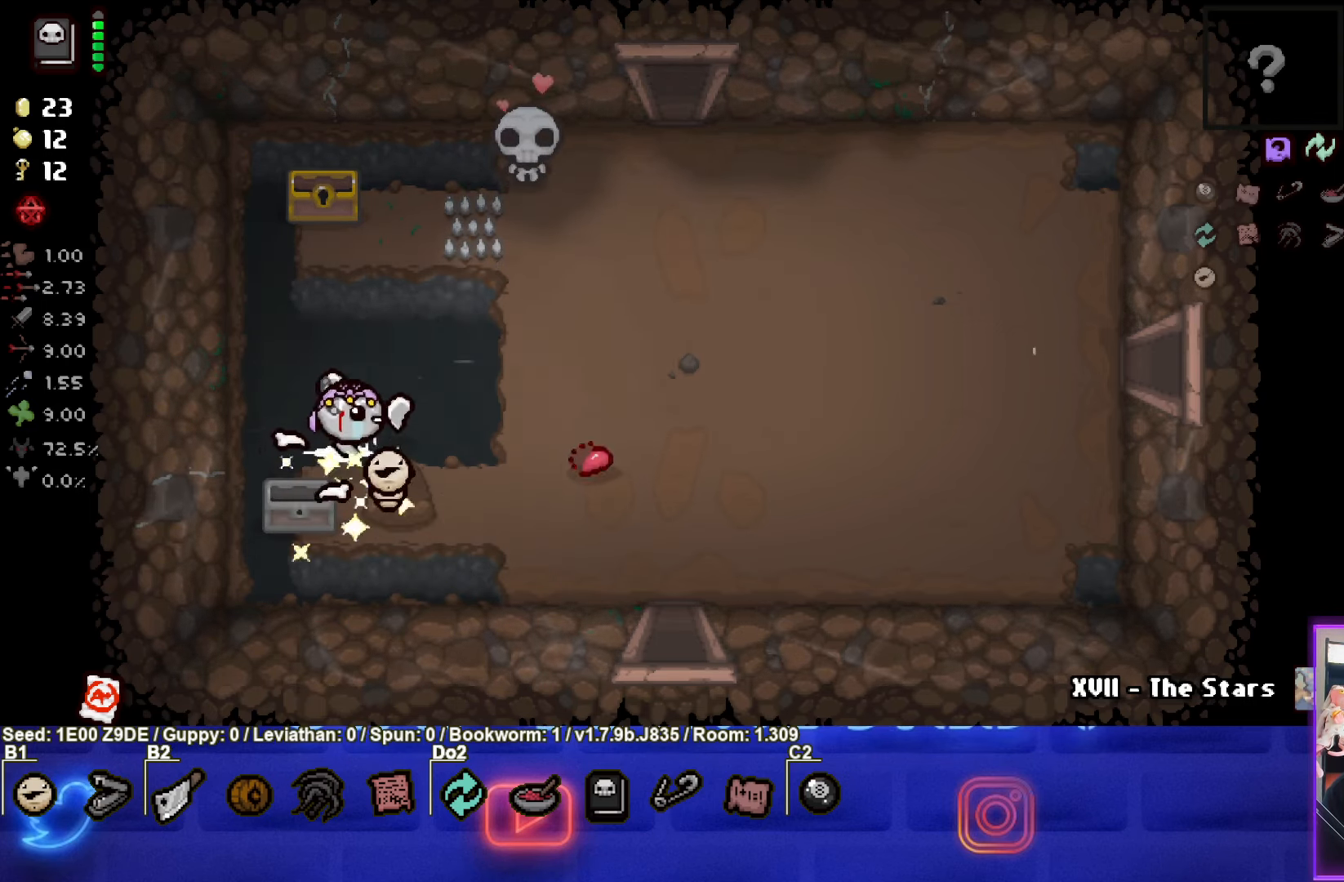
{"buttons": [], "left_stick": "right", "events": []}
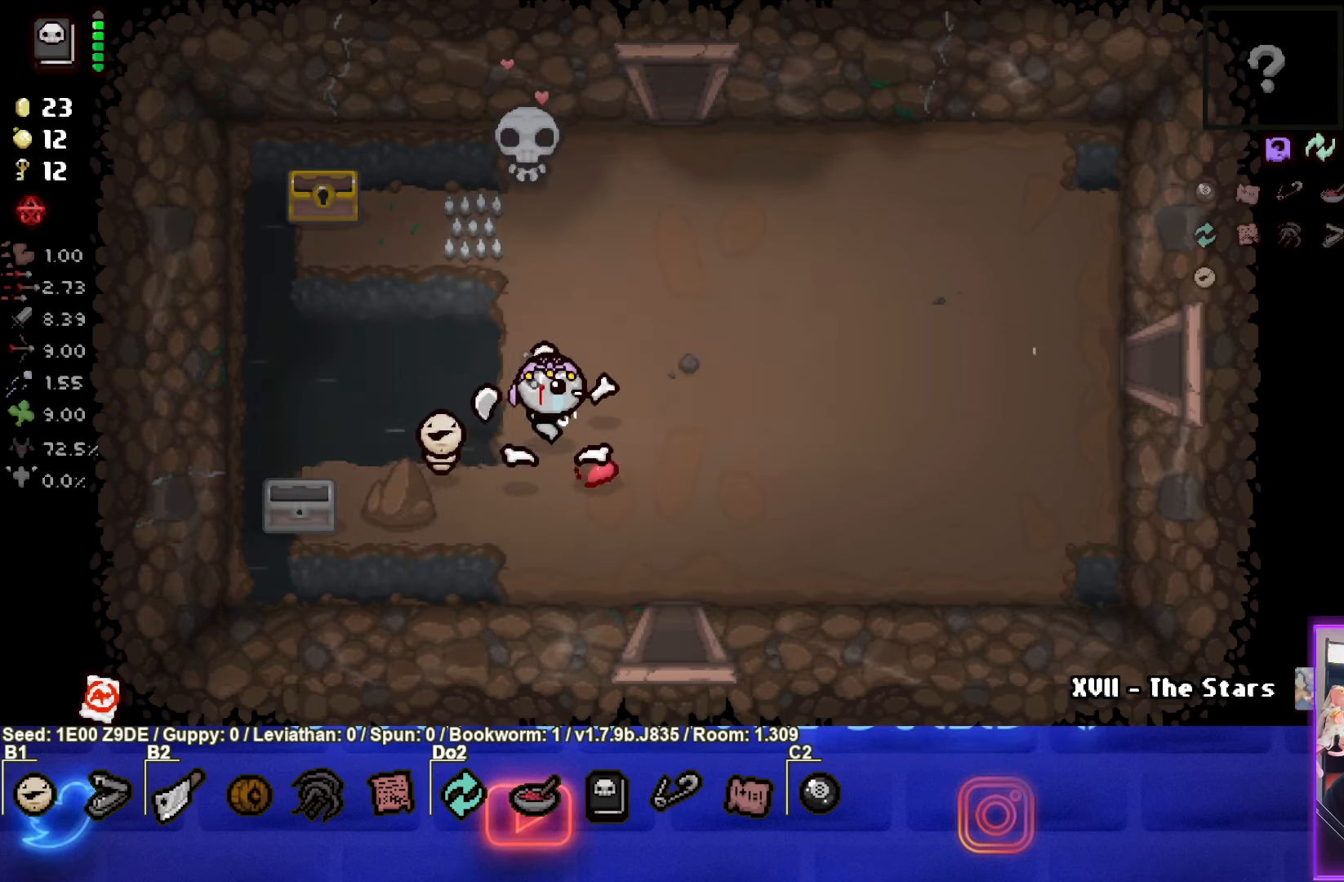
{"buttons": [], "left_stick": "right", "events": []}
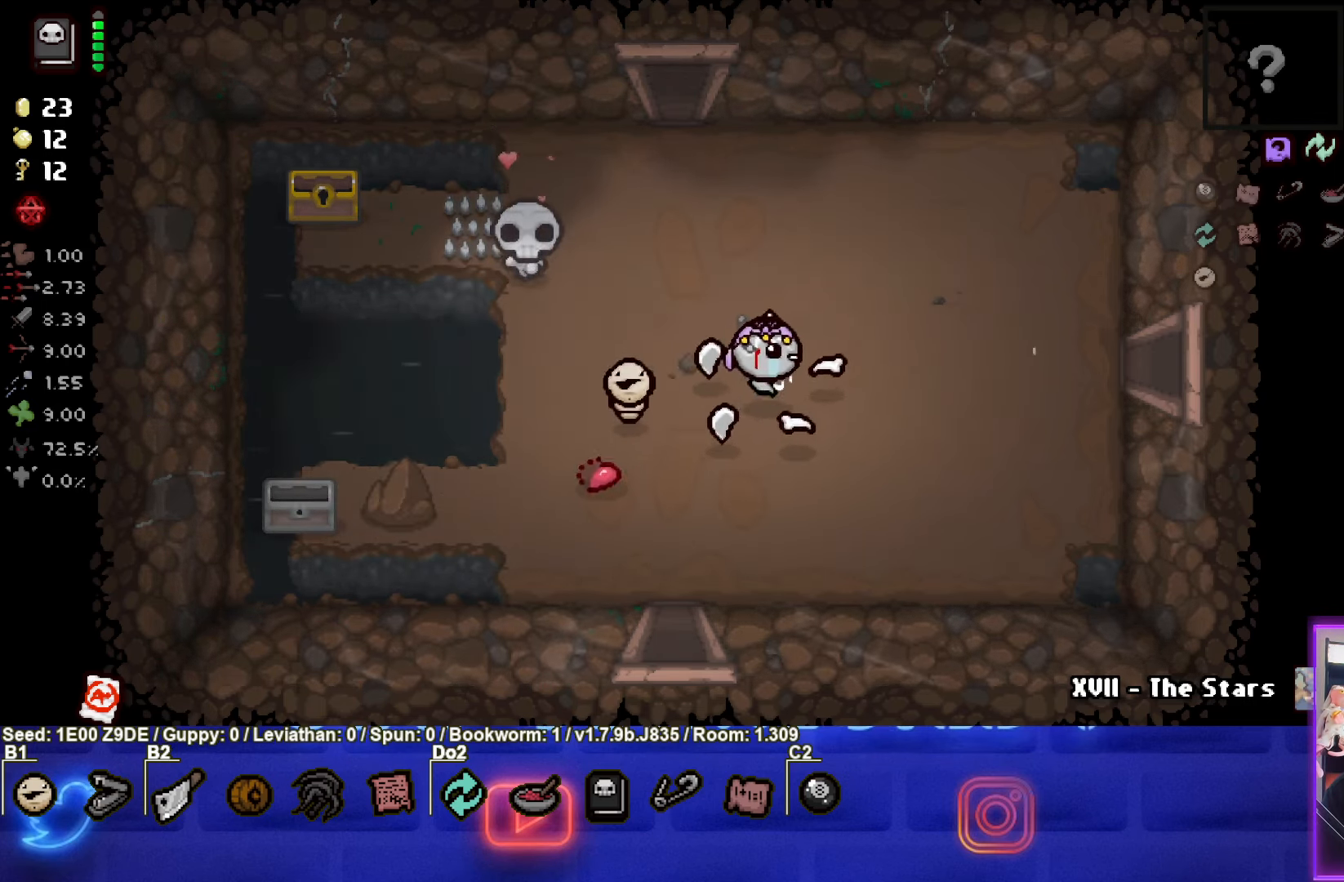
{"buttons": [], "left_stick": "right", "events": []}
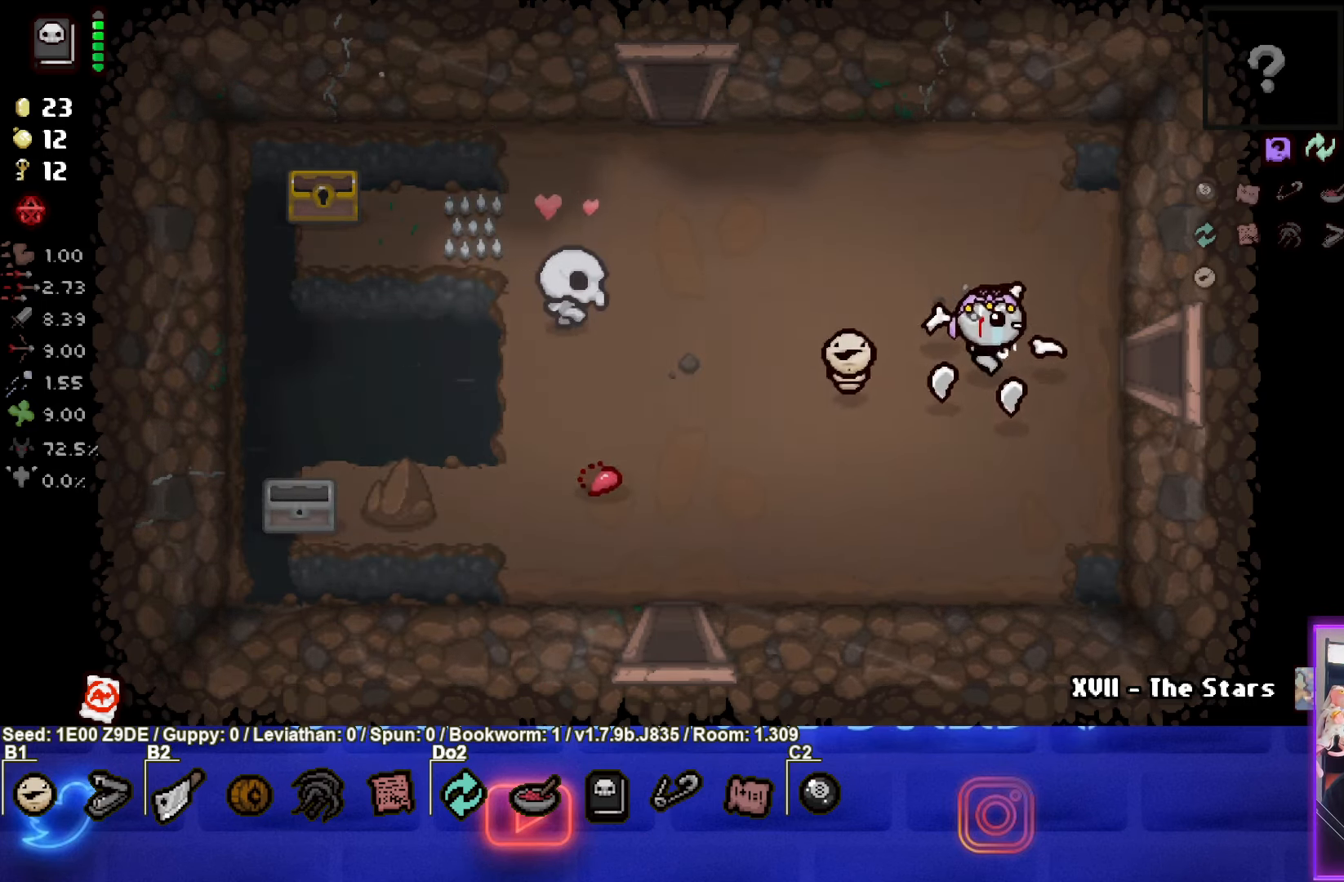
{"buttons": ["CIRCLE"], "left_stick": "center", "events": [[450, "CIRCLE", "down"], [450, "left_stick", "center"]]}
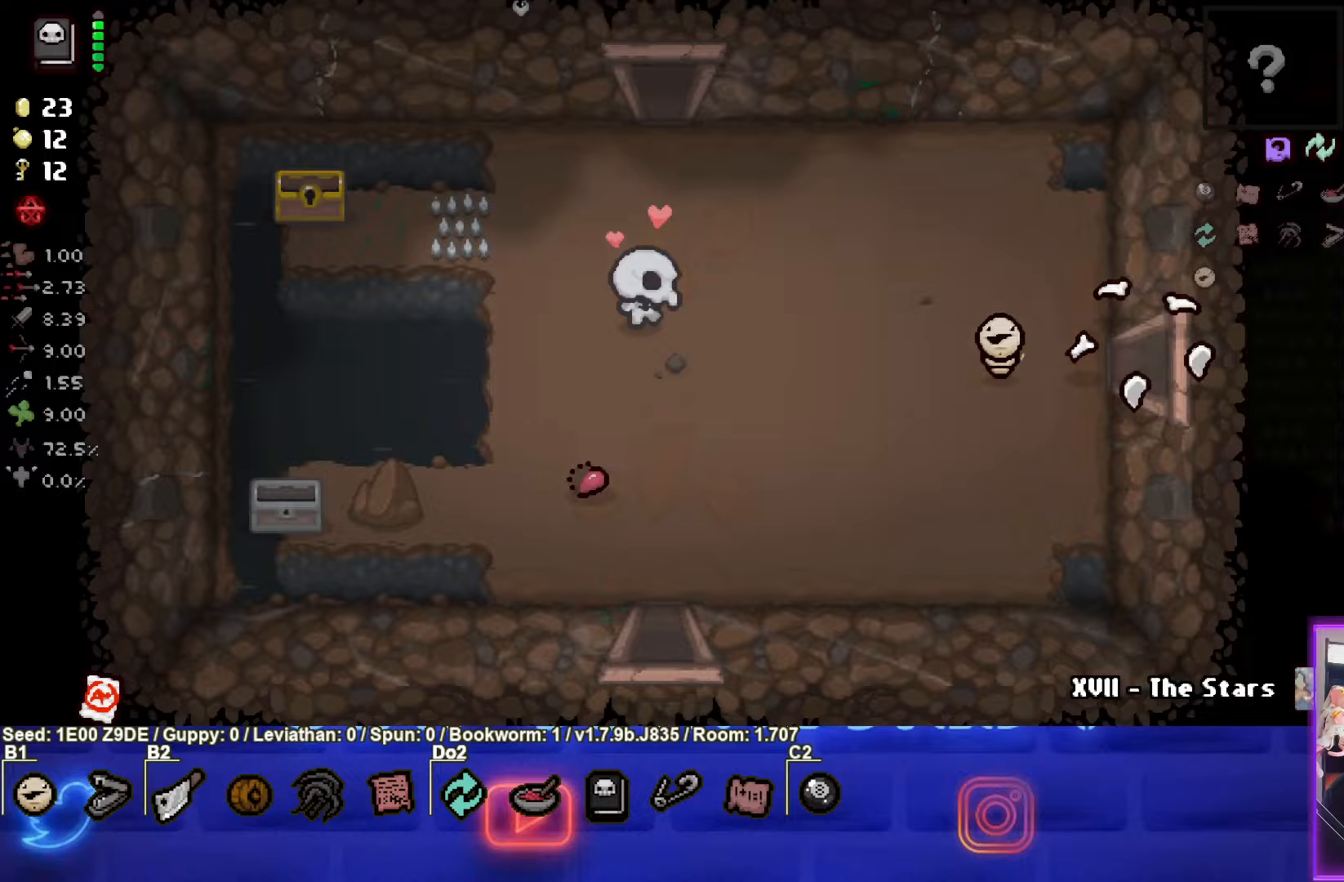
{"buttons": ["CIRCLE"], "left_stick": "right", "events": [[483, "left_stick", "right"]]}
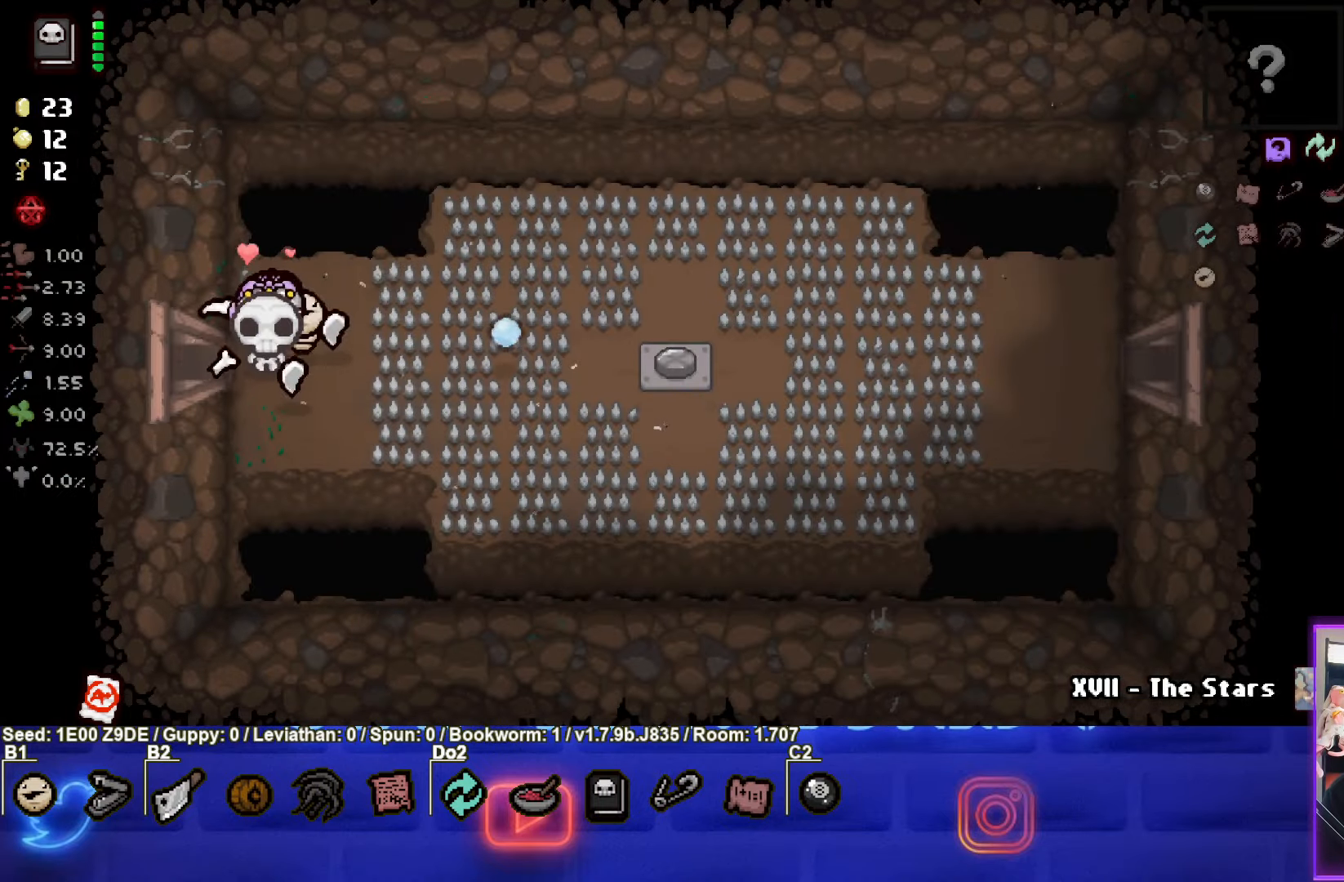
{"buttons": [], "left_stick": "center", "events": [[67, "CIRCLE", "up"], [300, "left_stick", "up-right"], [500, "left_stick", "center"]]}
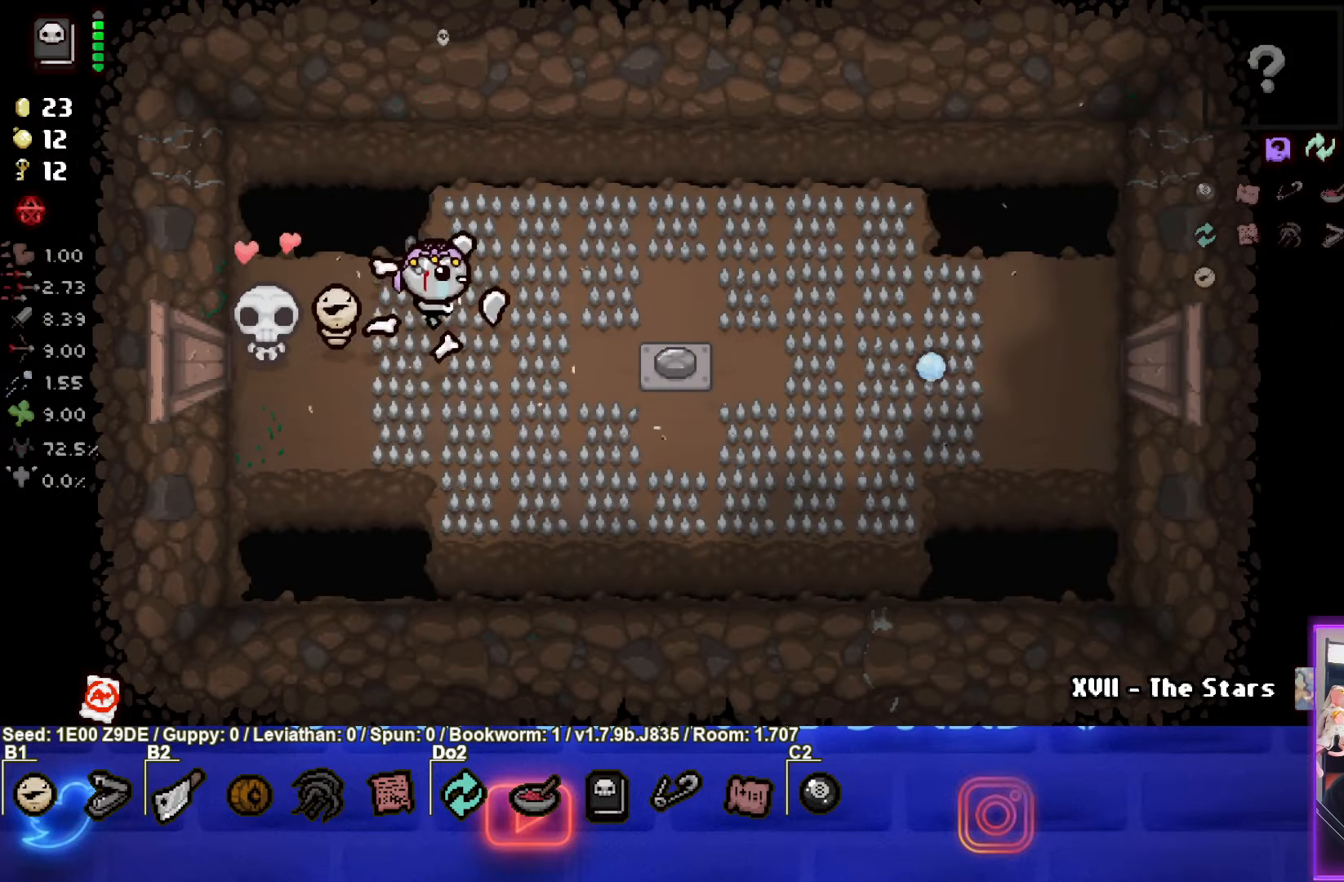
{"buttons": ["CIRCLE"], "left_stick": "right", "events": [[33, "CIRCLE", "down"], [433, "left_stick", "right"]]}
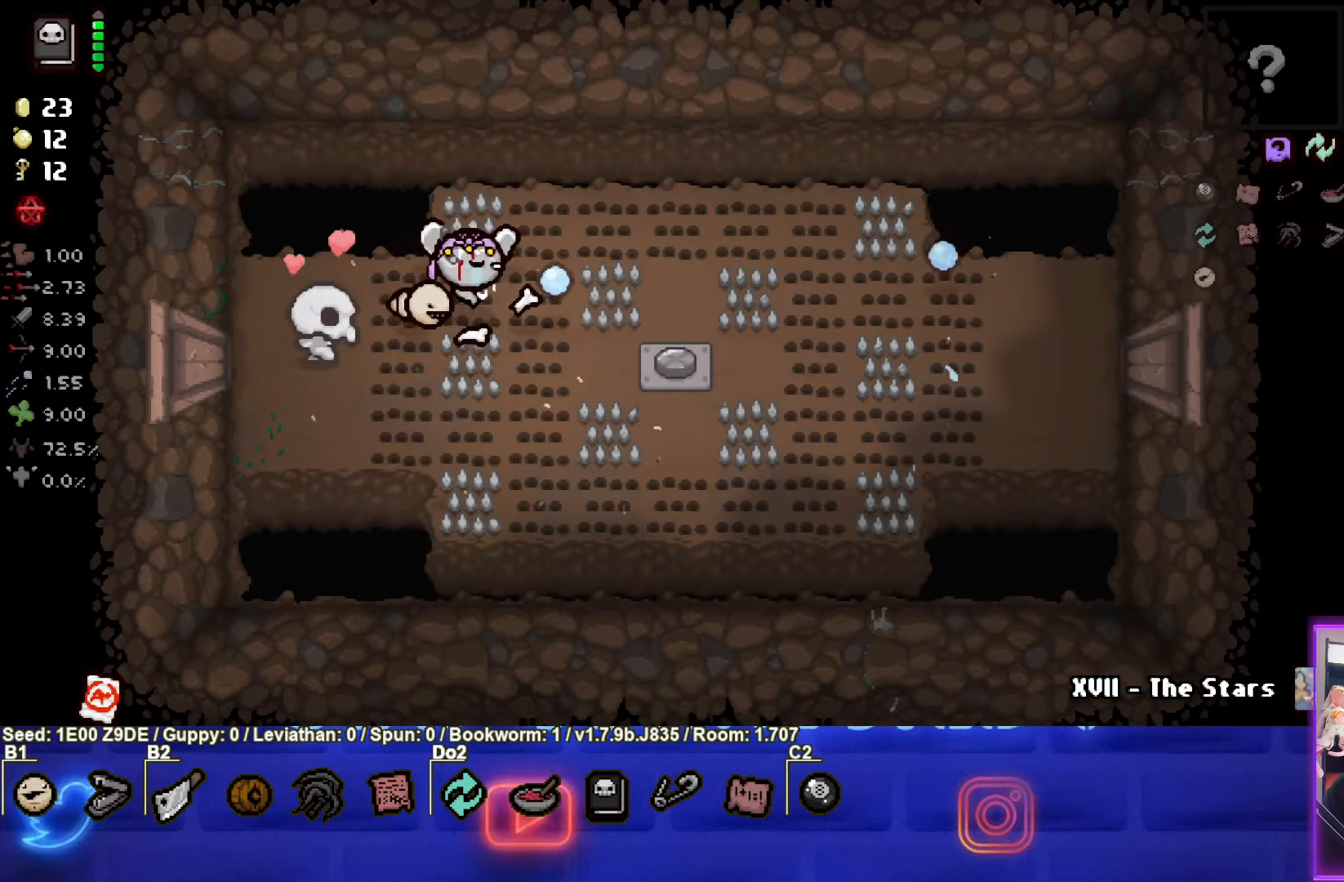
{"buttons": [], "left_stick": "down-right", "events": [[133, "CIRCLE", "up"], [200, "left_stick", "down-right"]]}
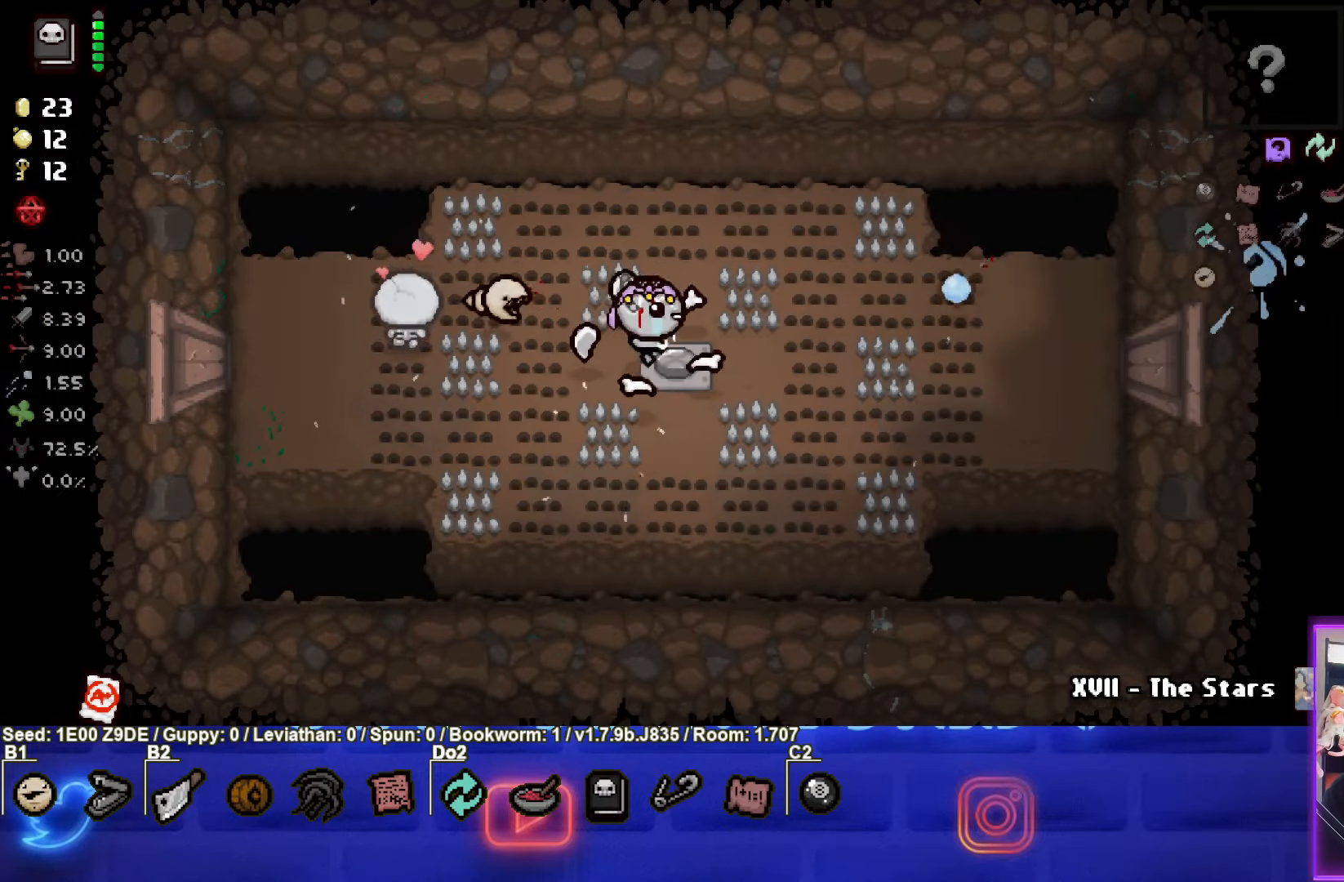
{"buttons": [], "left_stick": "left", "events": [[33, "left_stick", "up"], [233, "left_stick", "up-left"], [400, "left_stick", "left"]]}
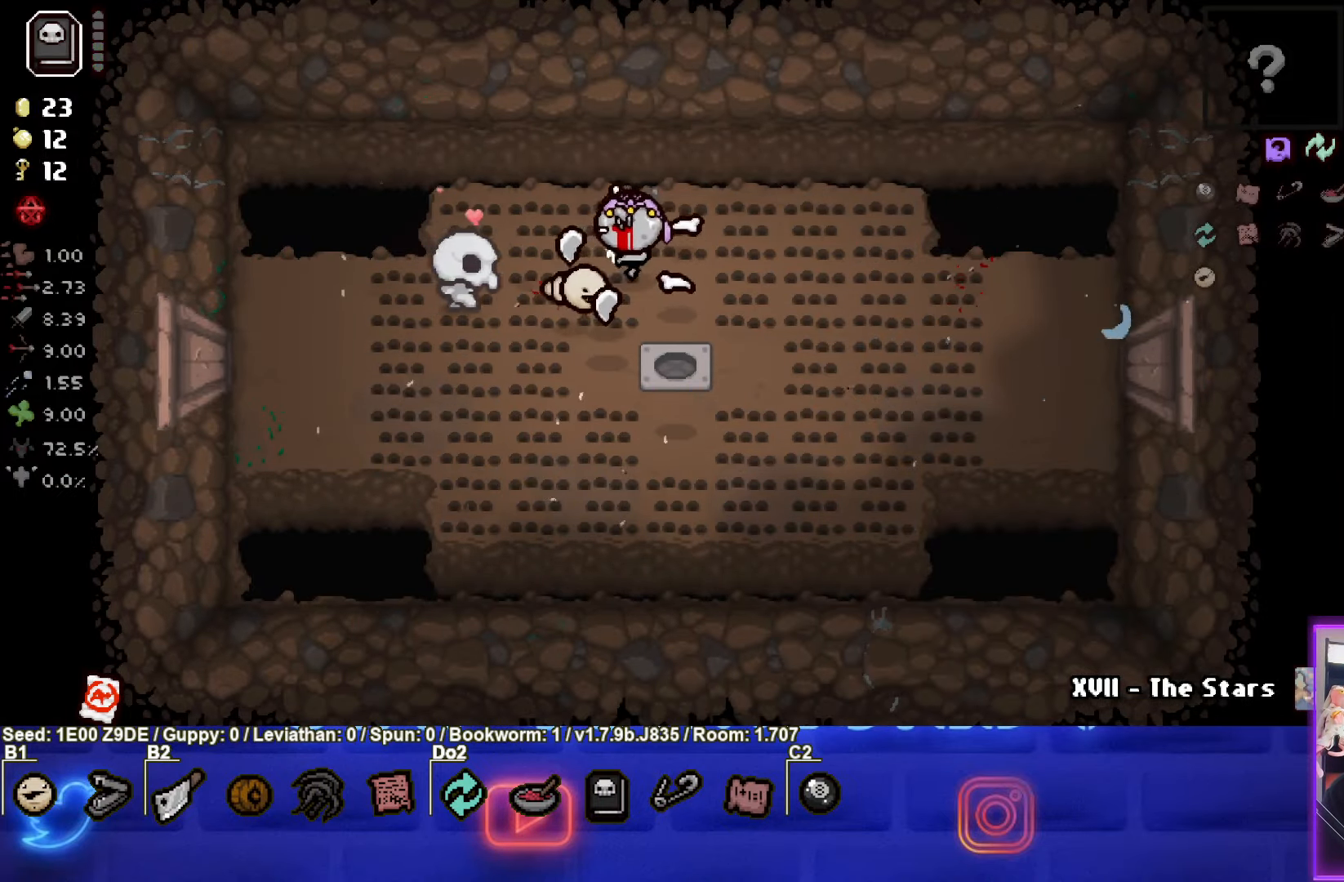
{"buttons": [], "left_stick": "down-right", "events": [[217, "left_stick", "center"], [350, "left_stick", "down-right"]]}
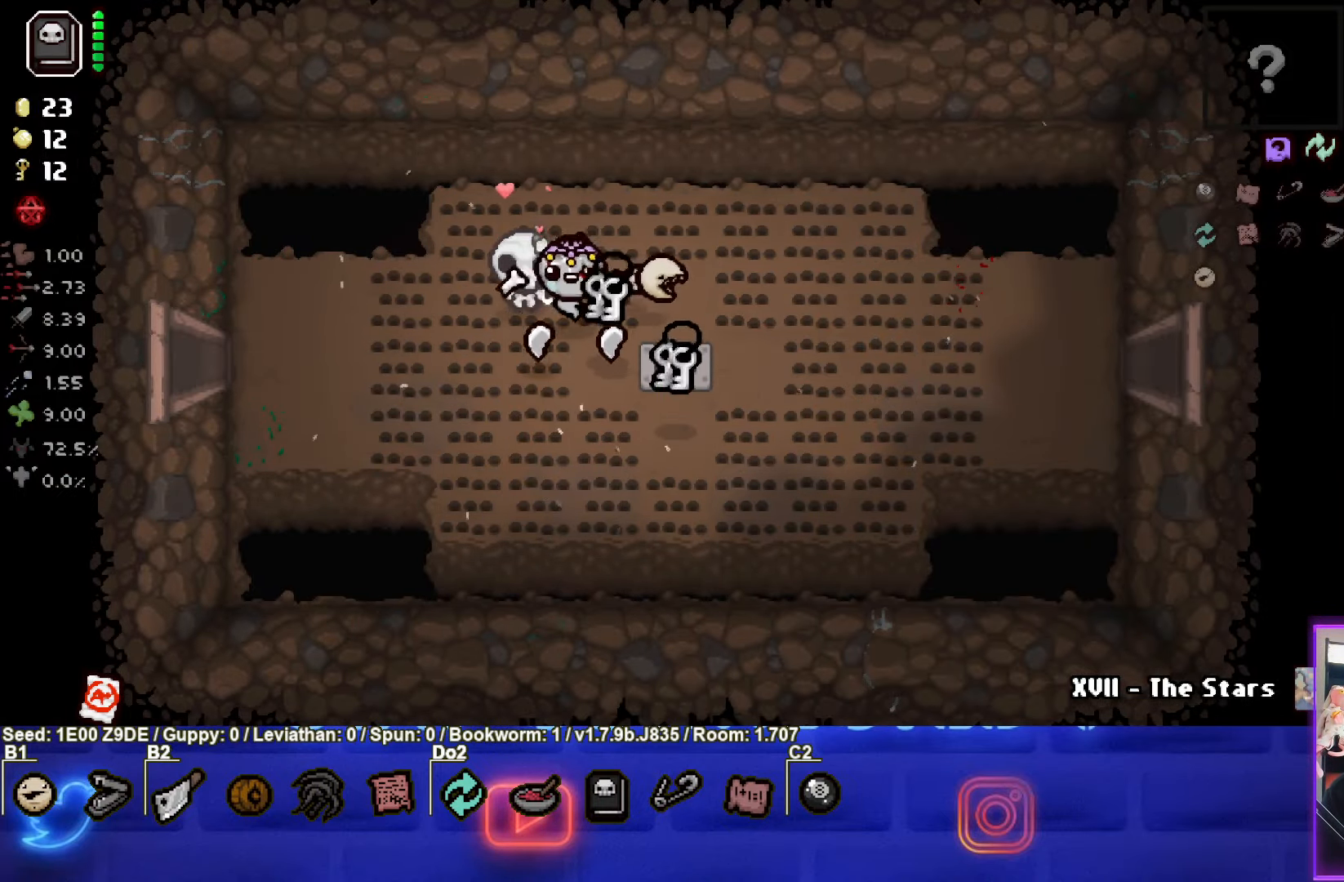
{"buttons": [], "left_stick": "down-right", "events": []}
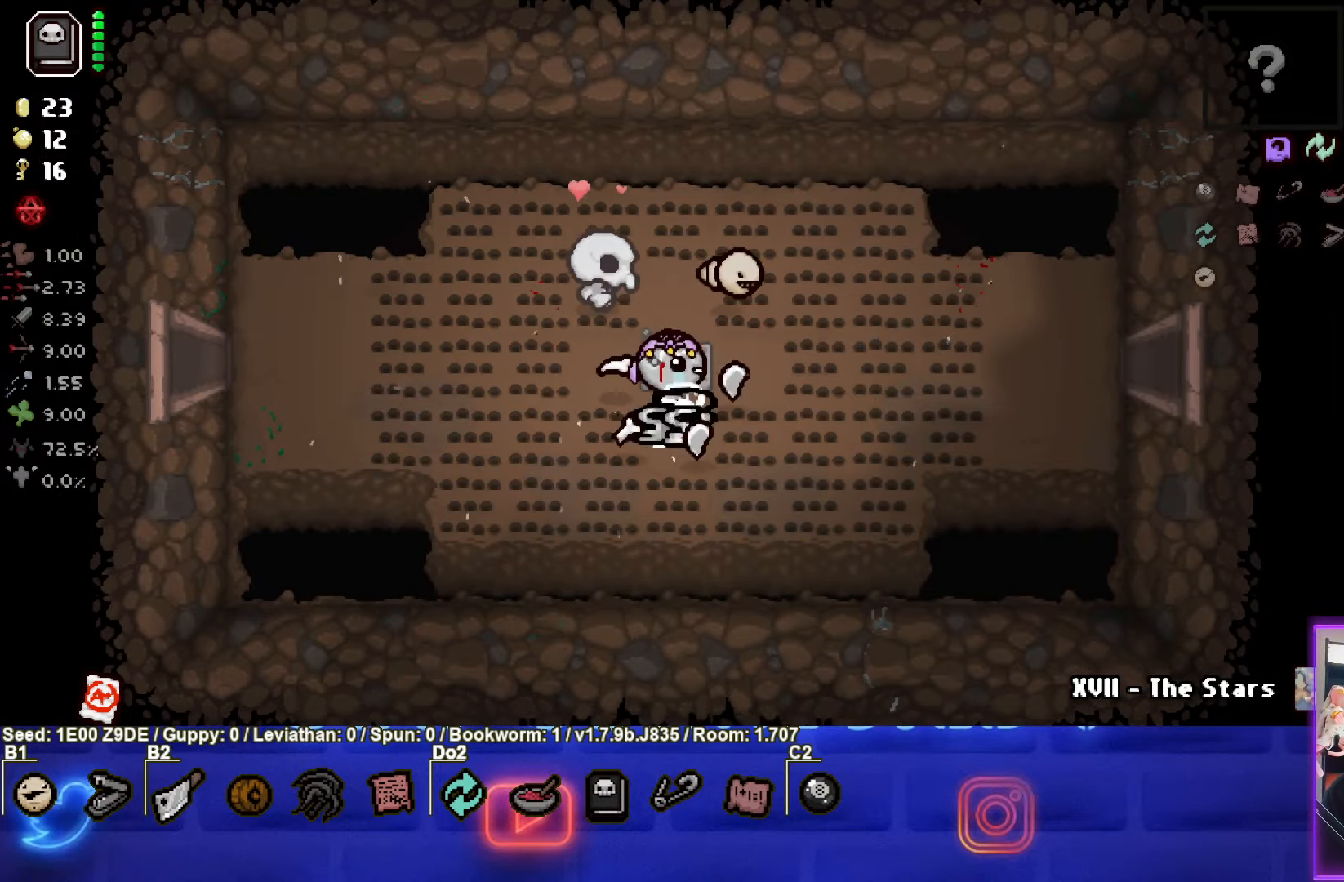
{"buttons": [], "left_stick": "right", "events": [[33, "left_stick", "right"]]}
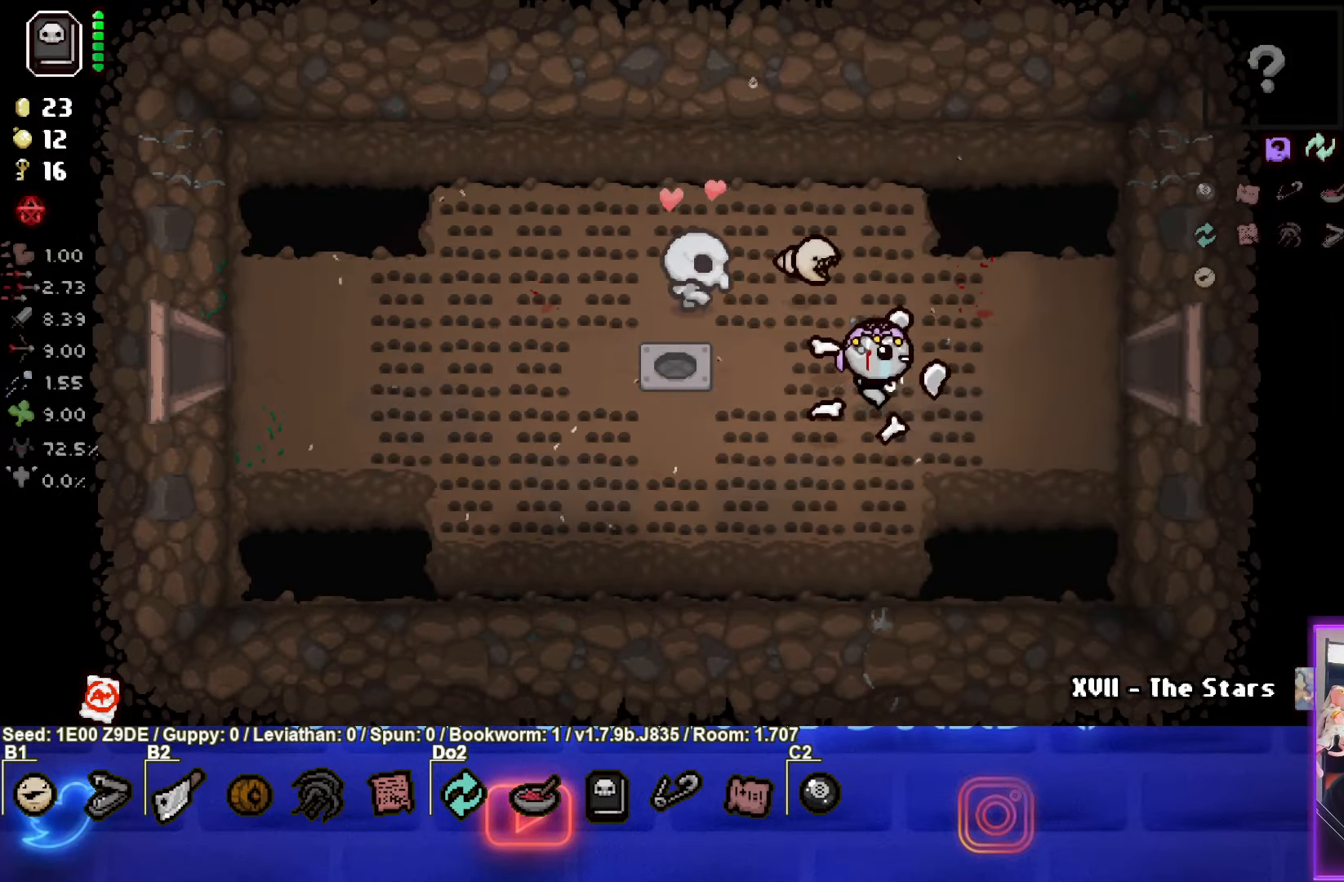
{"buttons": [], "left_stick": "right", "events": []}
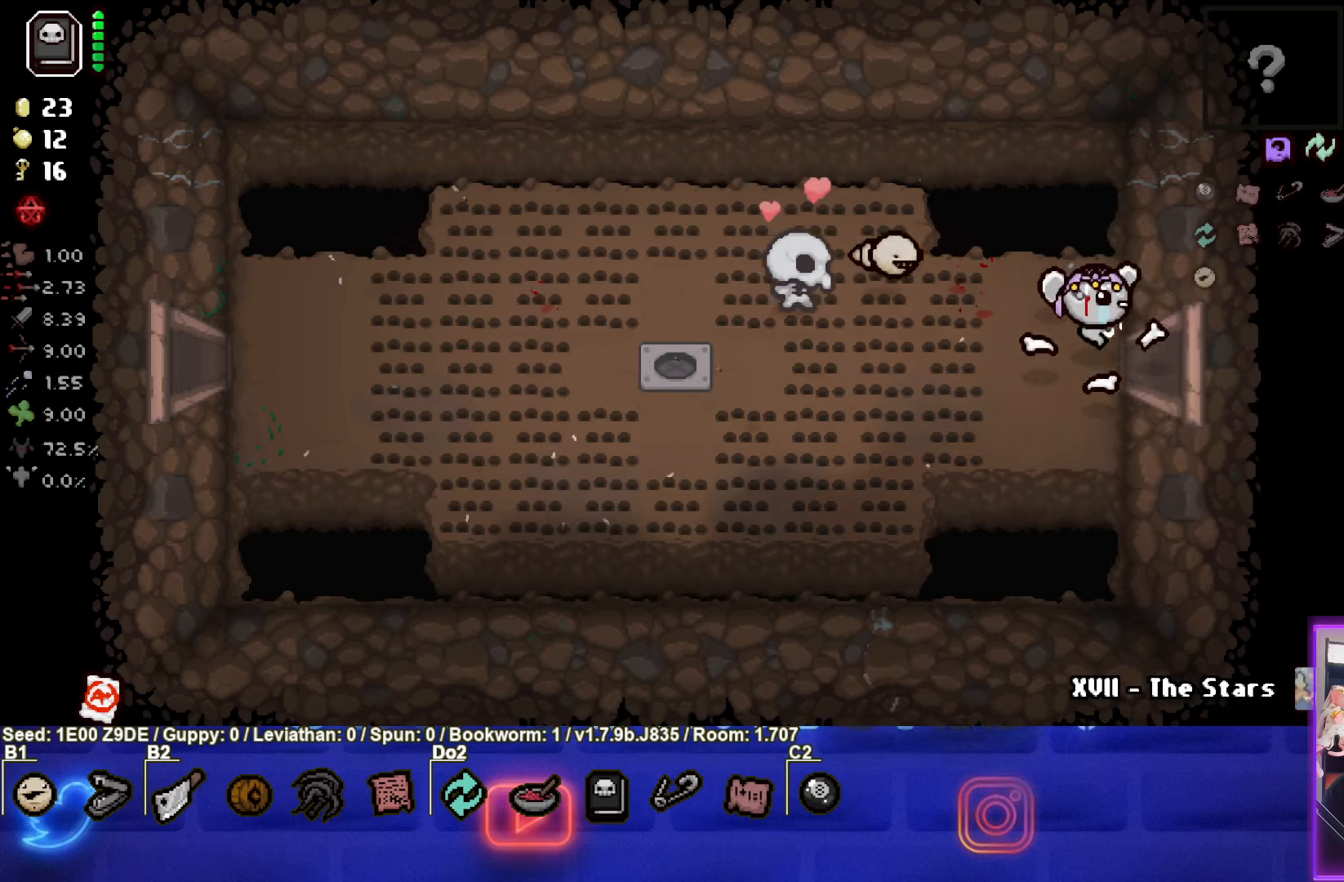
{"buttons": ["CIRCLE"], "left_stick": "center", "events": [[234, "left_stick", "center"], [267, "CIRCLE", "down"]]}
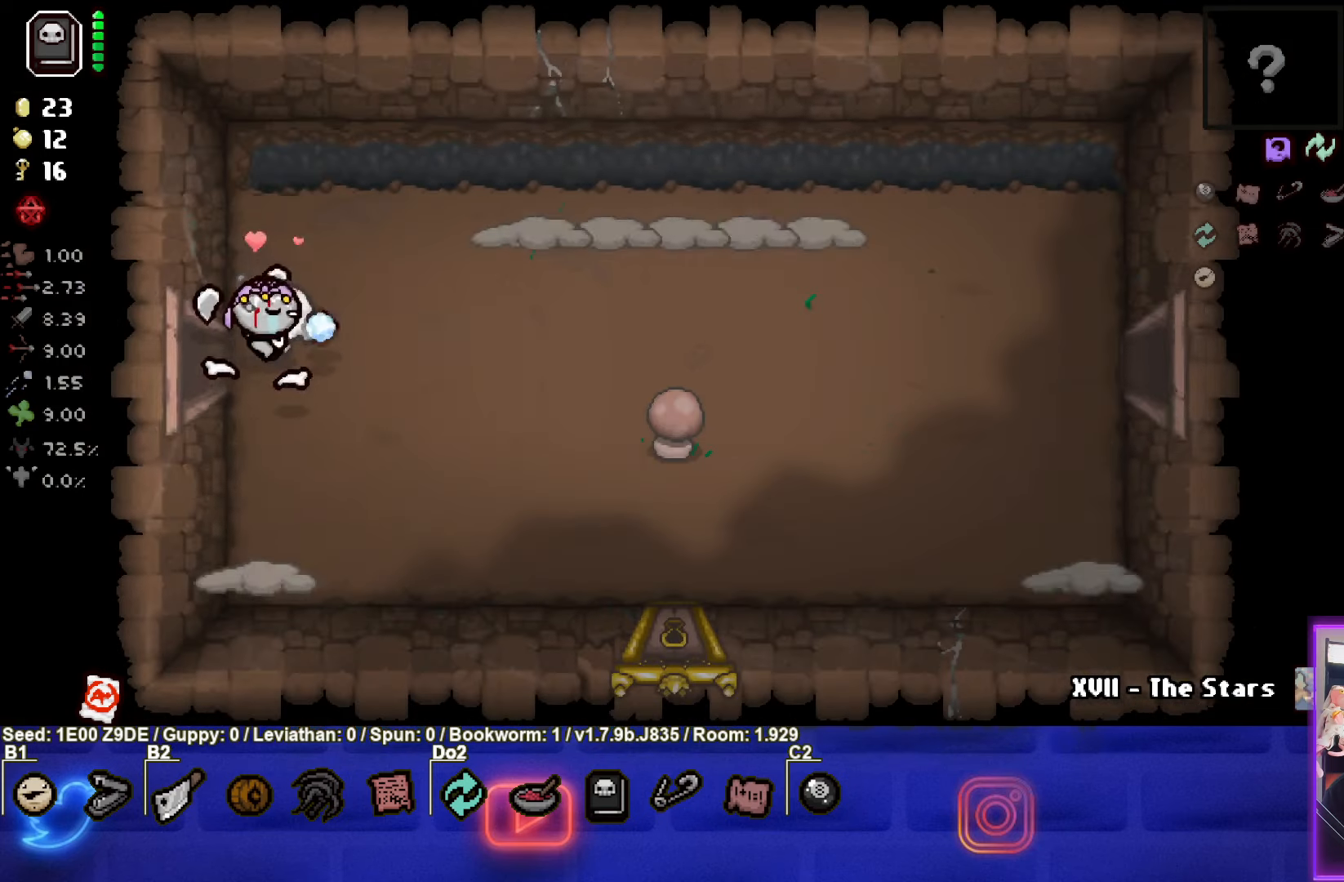
{"buttons": ["CIRCLE"], "left_stick": "up-right", "events": [[250, "left_stick", "up-right"], [334, "CIRCLE", "up"], [467, "CIRCLE", "down"]]}
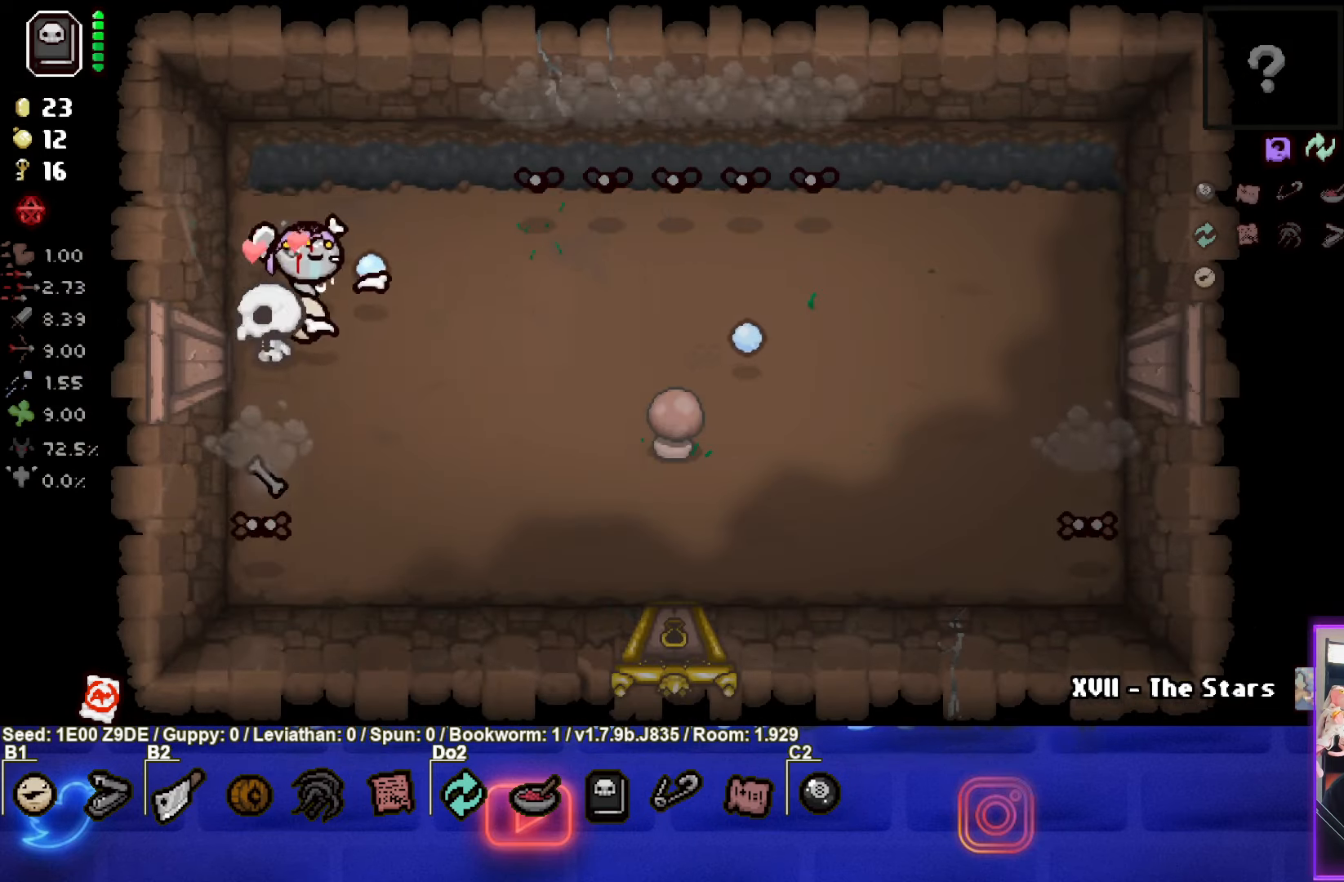
{"buttons": ["CIRCLE"], "left_stick": "right", "events": [[150, "left_stick", "right"]]}